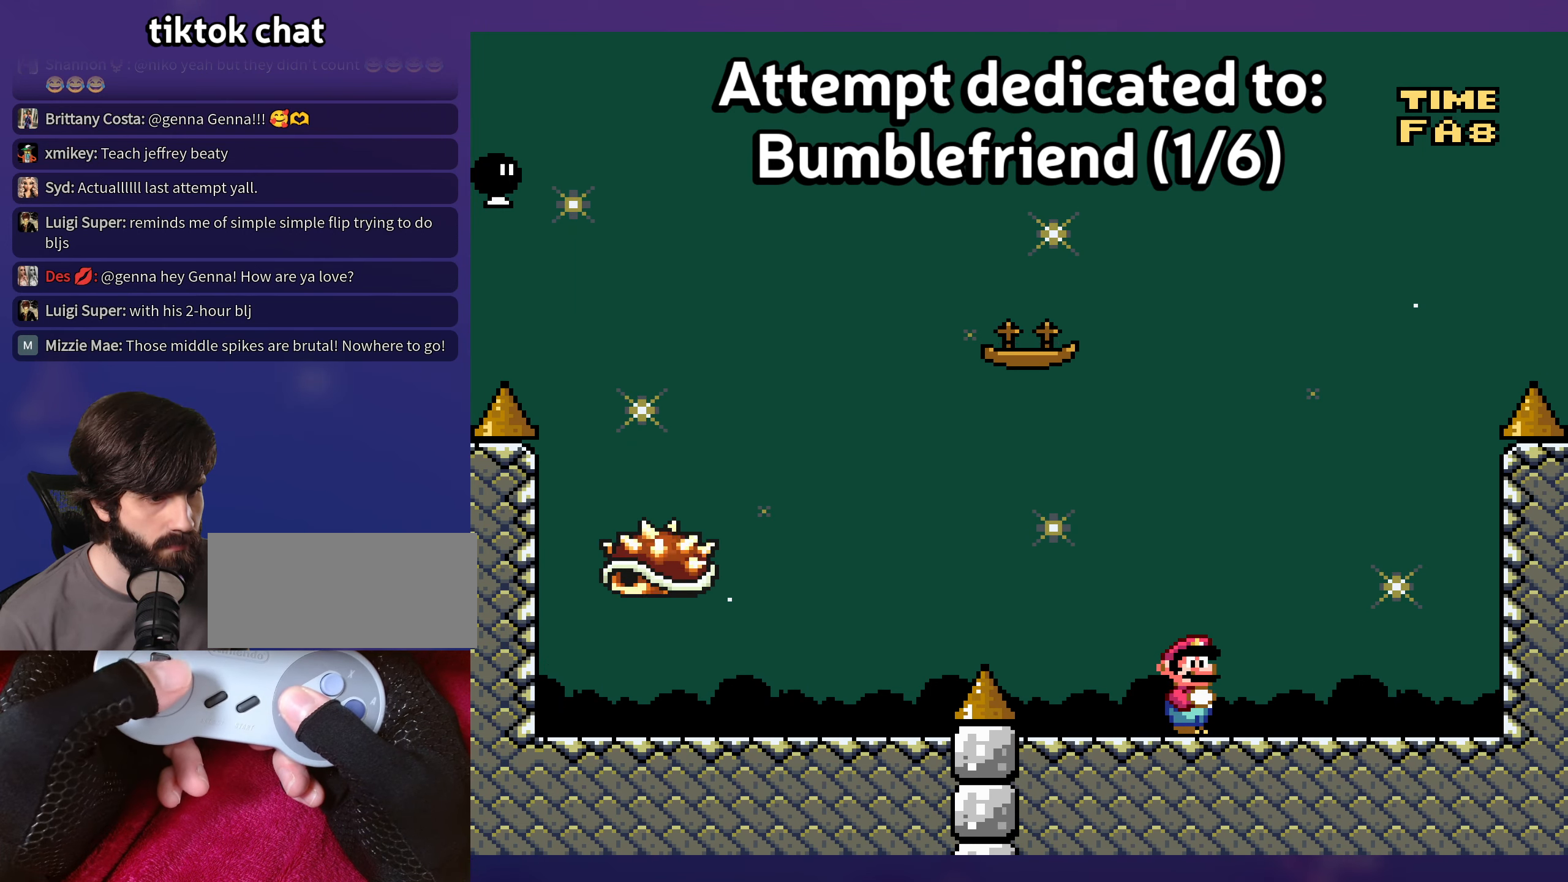
Gameplay with a controller (Nintendo layout); each line is a JSON object with the inputs held at the frame after it. "events" lists button and stick changes between this image and that frame as [ms after this image, input, new state], when the widget could be followed in between. Not read: DPAD_DOWN L3 R3.
{"buttons": ["Y", "DPAD_RIGHT"], "events": [[150, "DPAD_RIGHT", "down"]]}
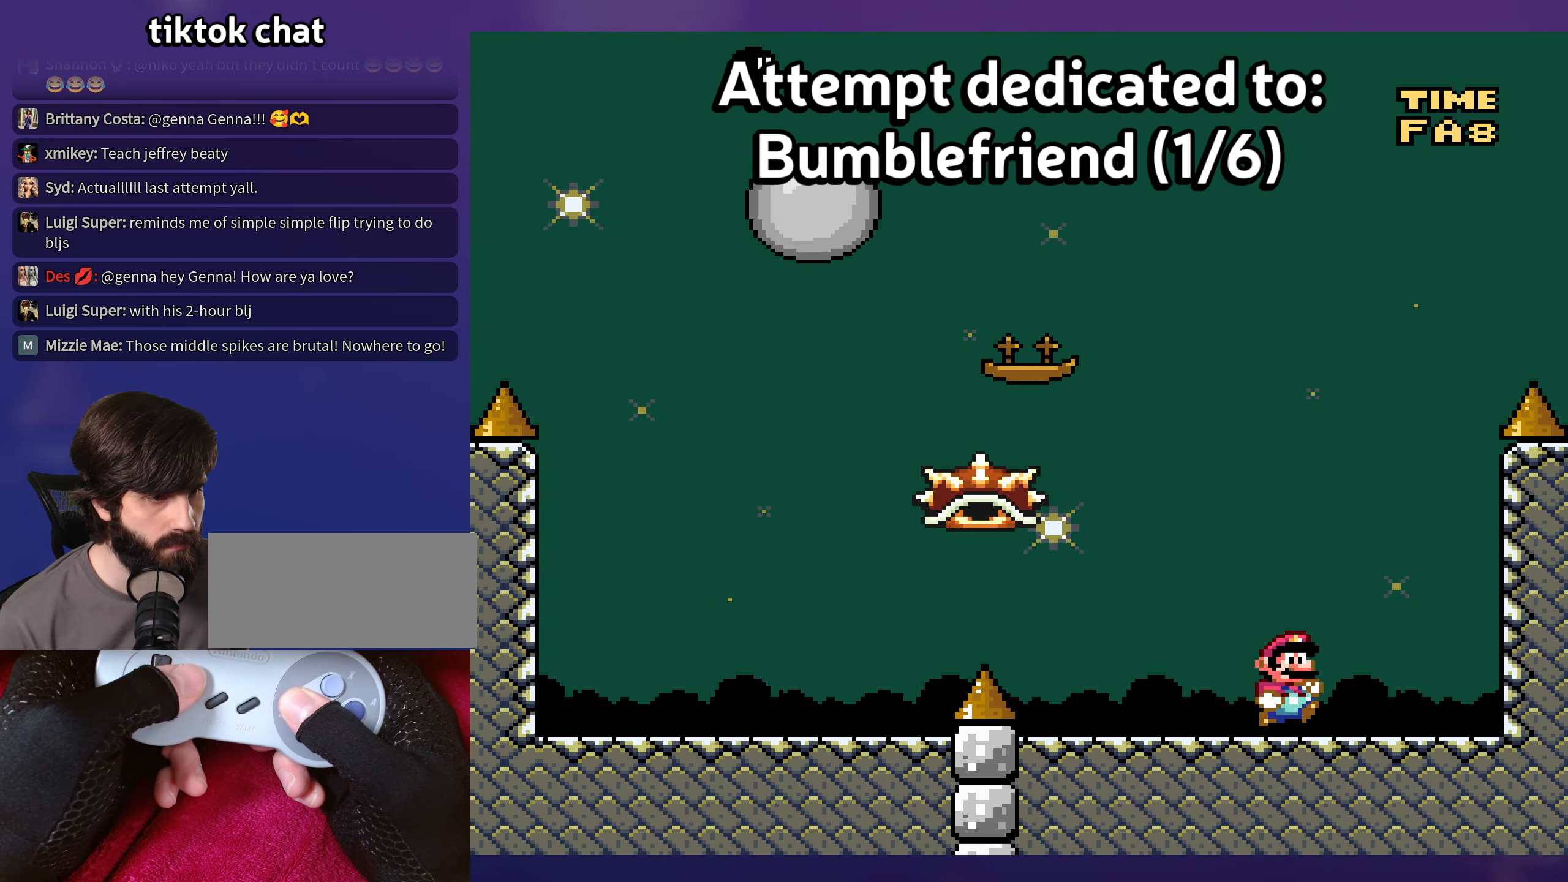
{"buttons": ["Y"], "events": [[217, "DPAD_RIGHT", "up"]]}
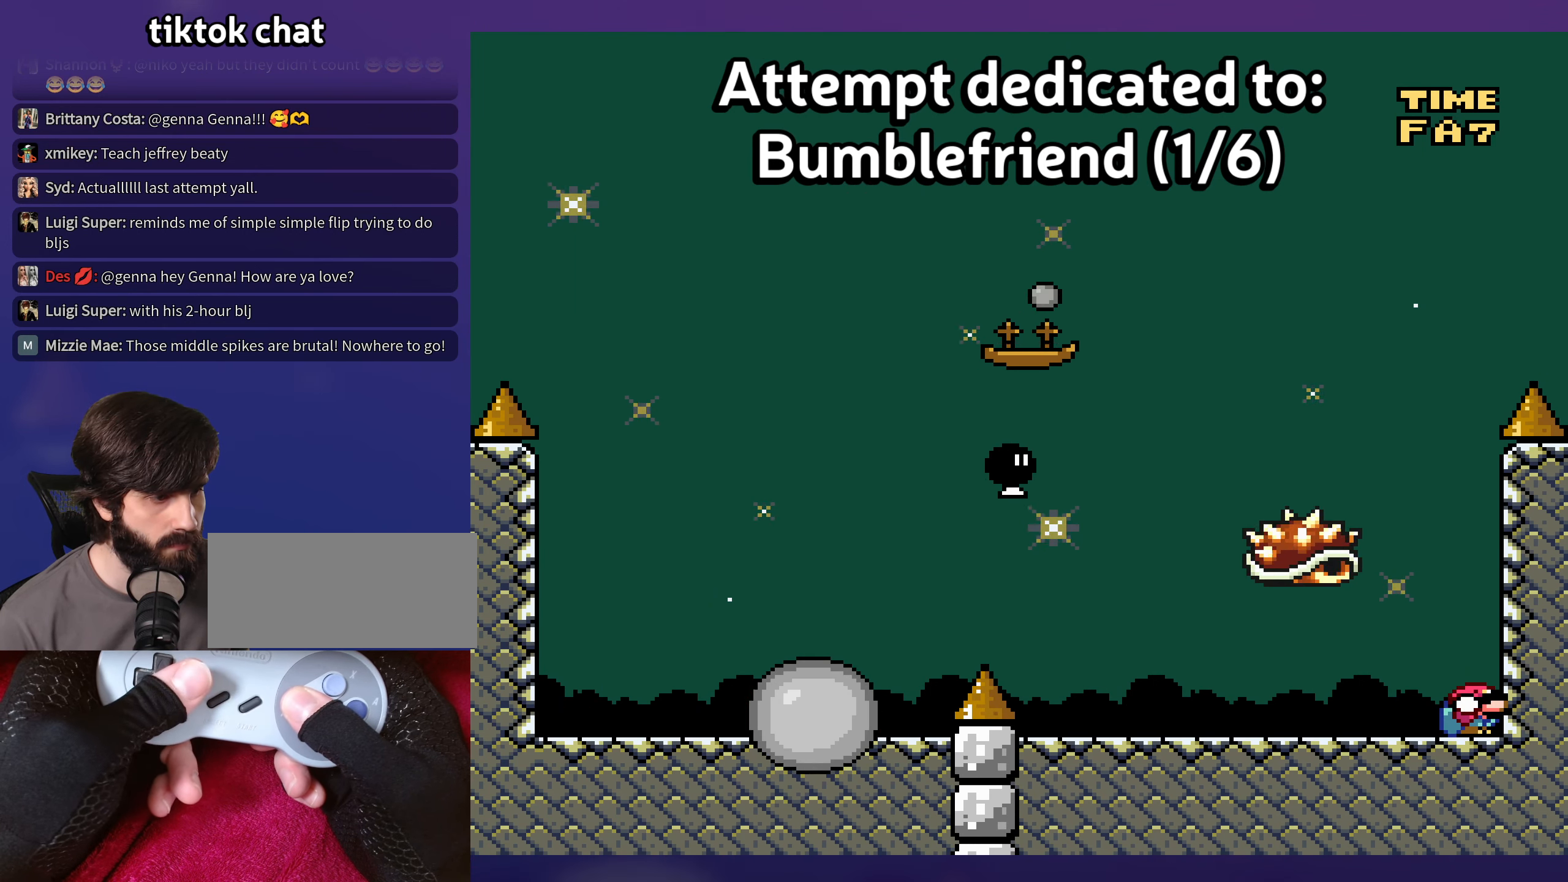
{"buttons": ["Y"], "events": []}
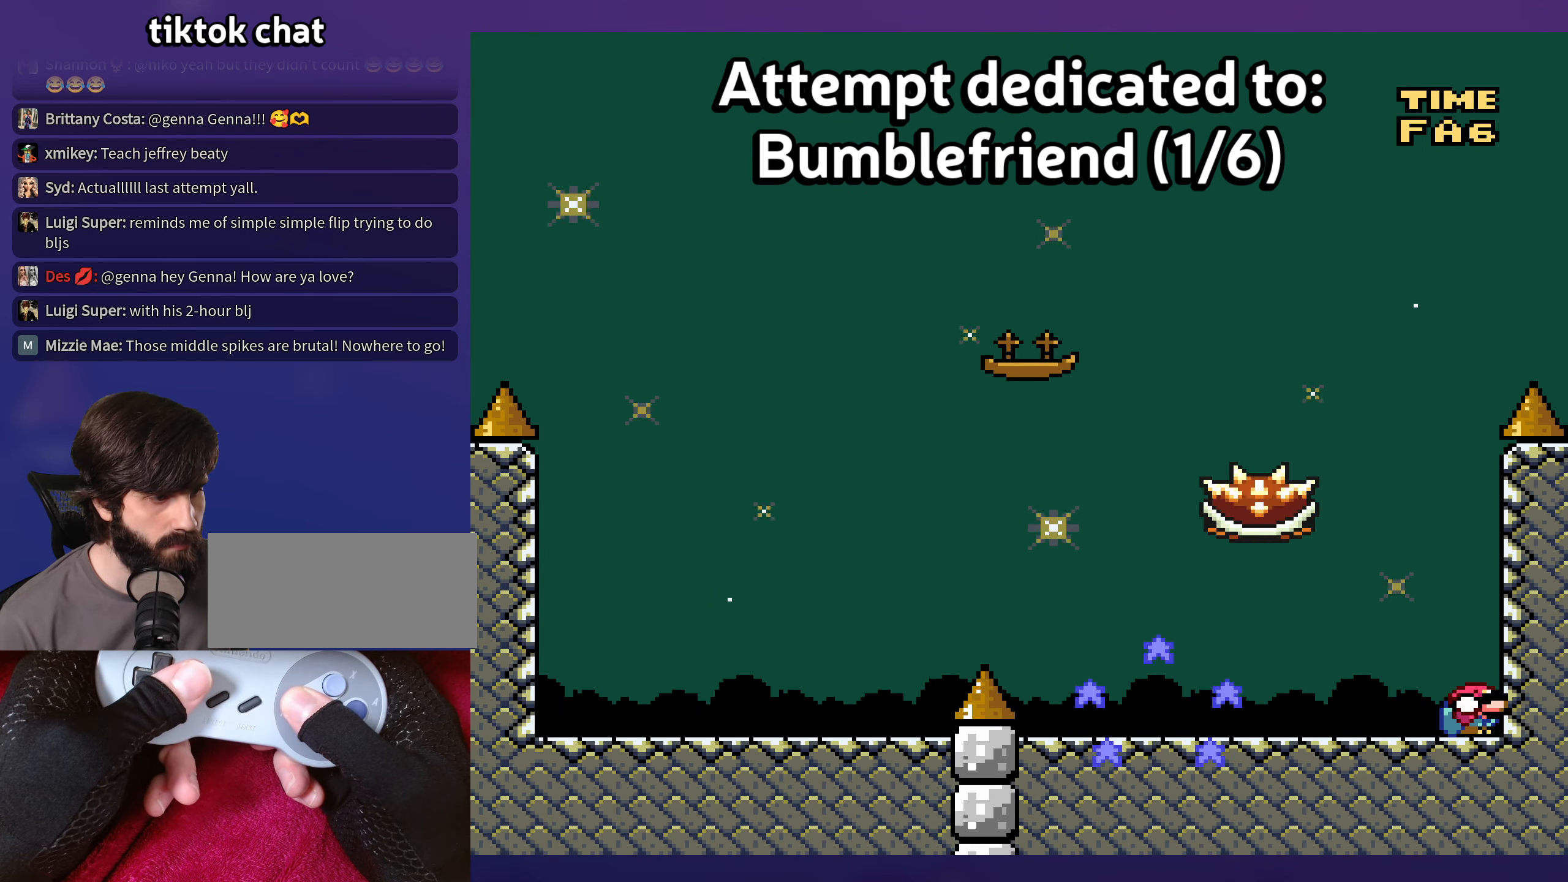
{"buttons": ["Y"], "events": []}
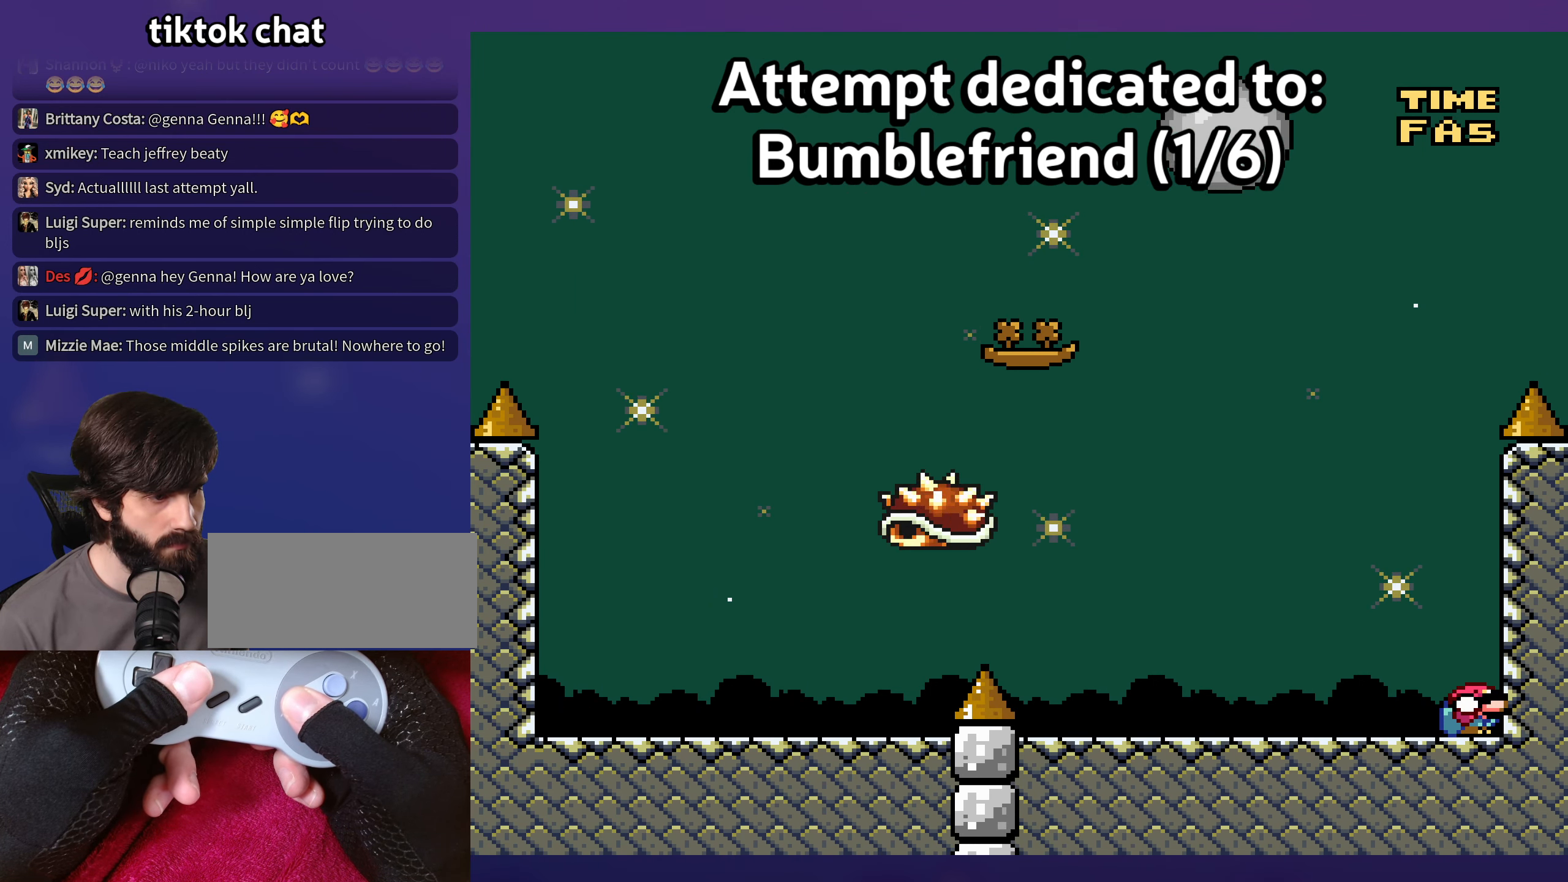
{"buttons": ["Y", "DPAD_LEFT"], "events": [[450, "DPAD_LEFT", "down"]]}
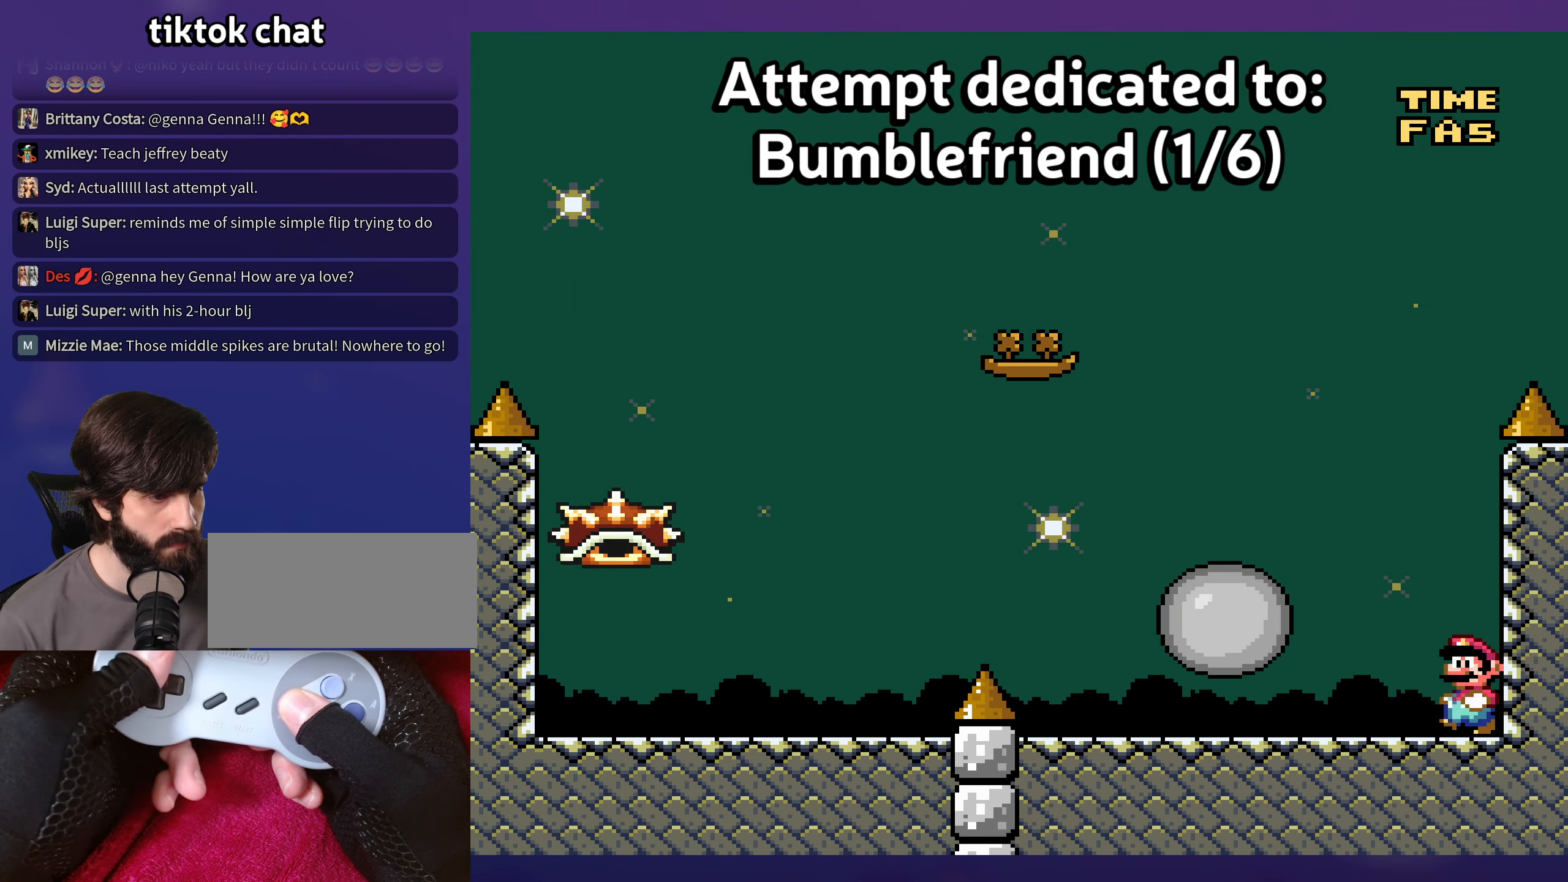
{"buttons": ["Y", "DPAD_LEFT"], "events": []}
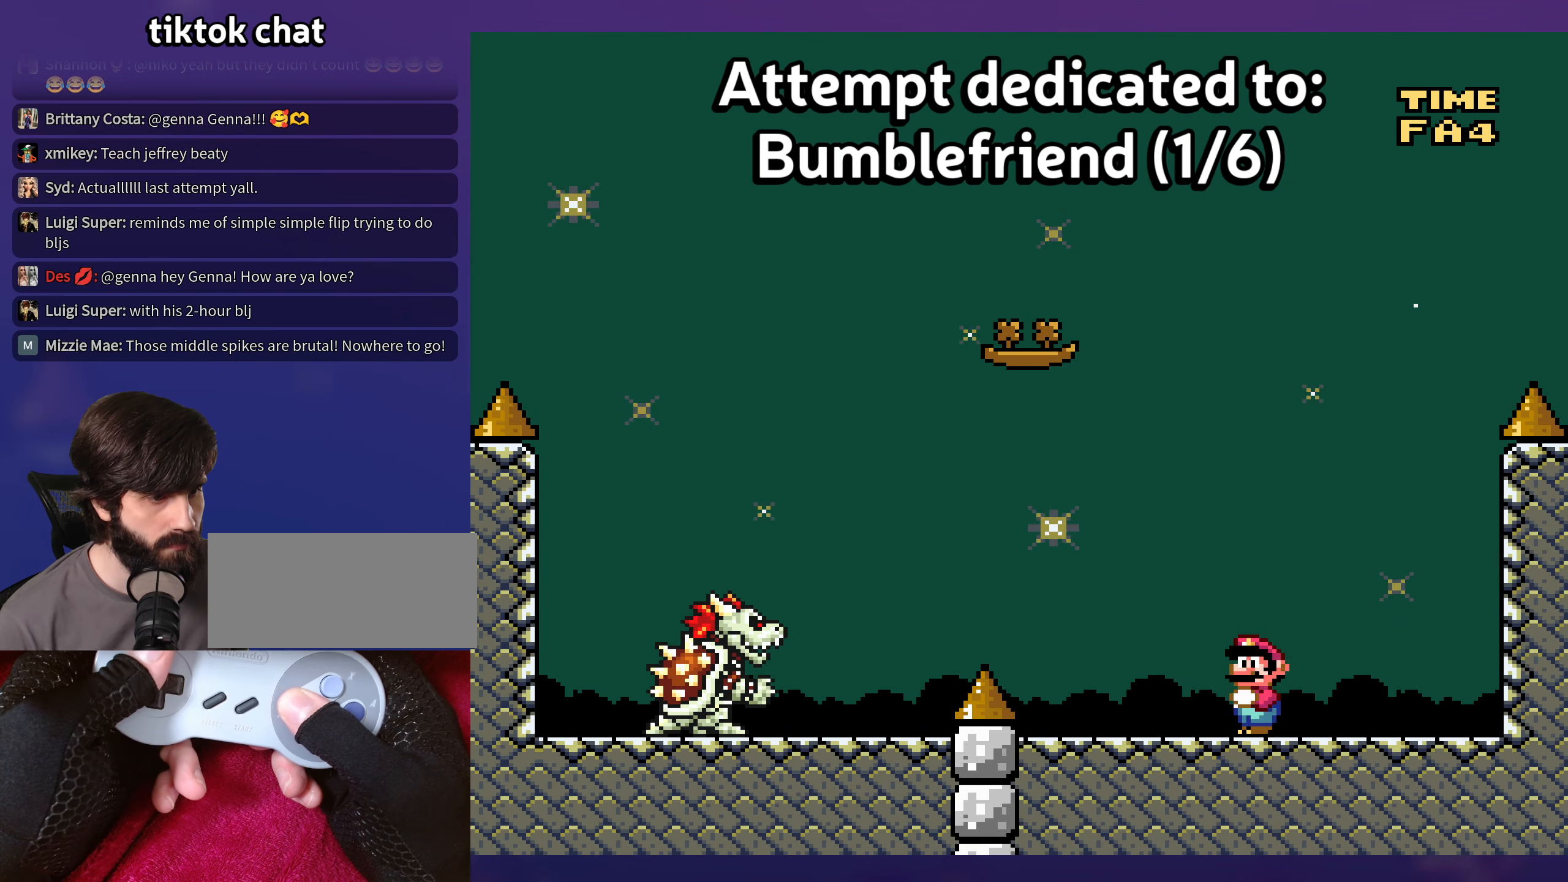
{"buttons": ["Y"], "events": [[83, "DPAD_LEFT", "up"], [133, "DPAD_UP", "down"], [150, "DPAD_RIGHT", "down"], [150, "DPAD_UP", "up"], [266, "DPAD_RIGHT", "up"]]}
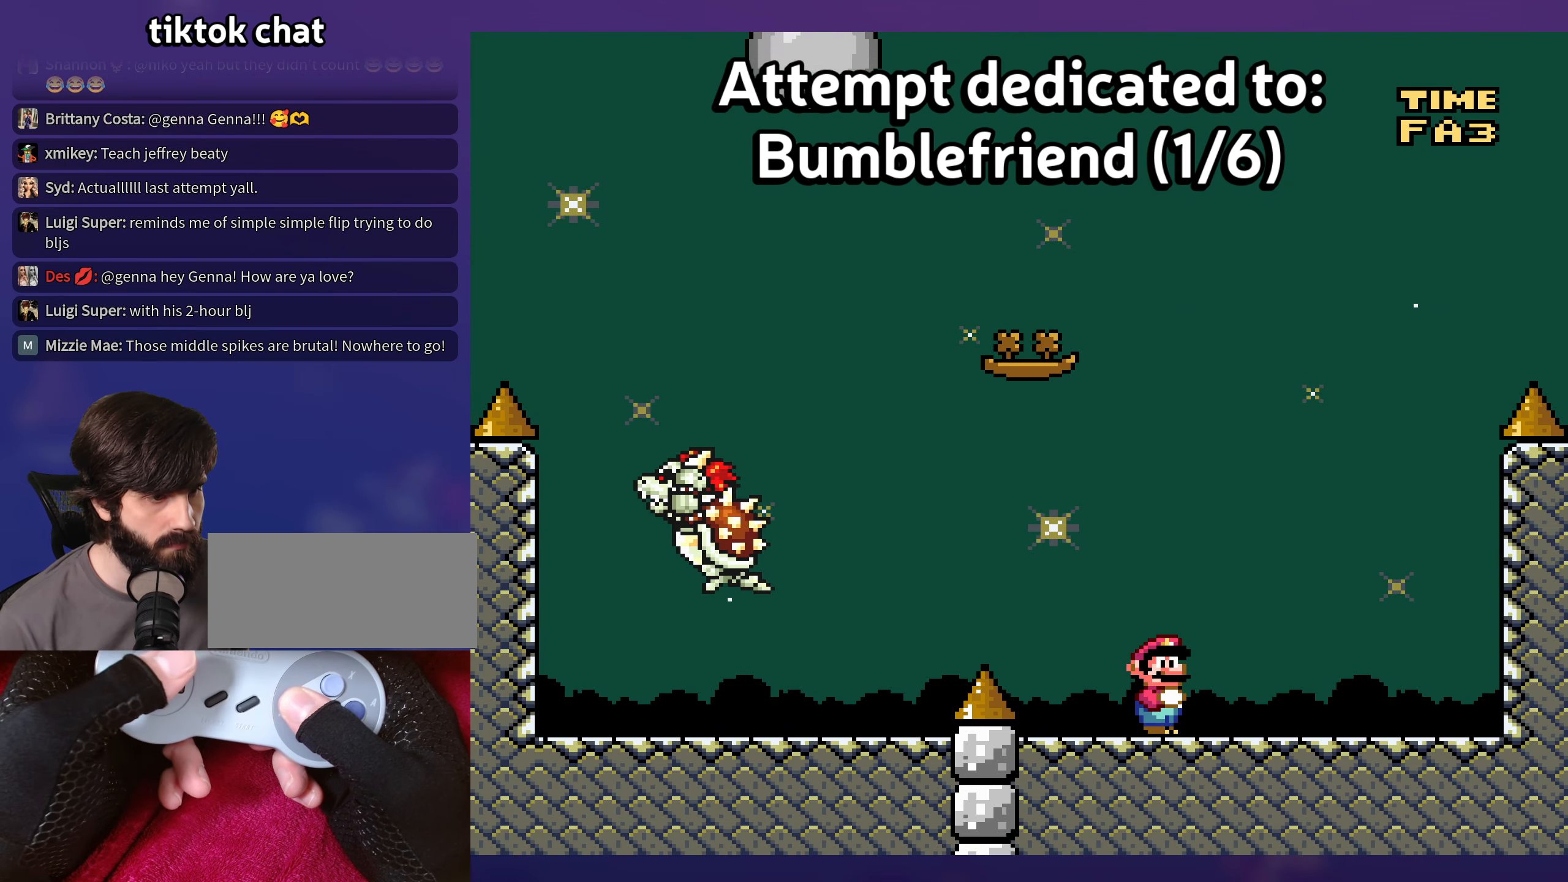
{"buttons": ["Y"], "events": []}
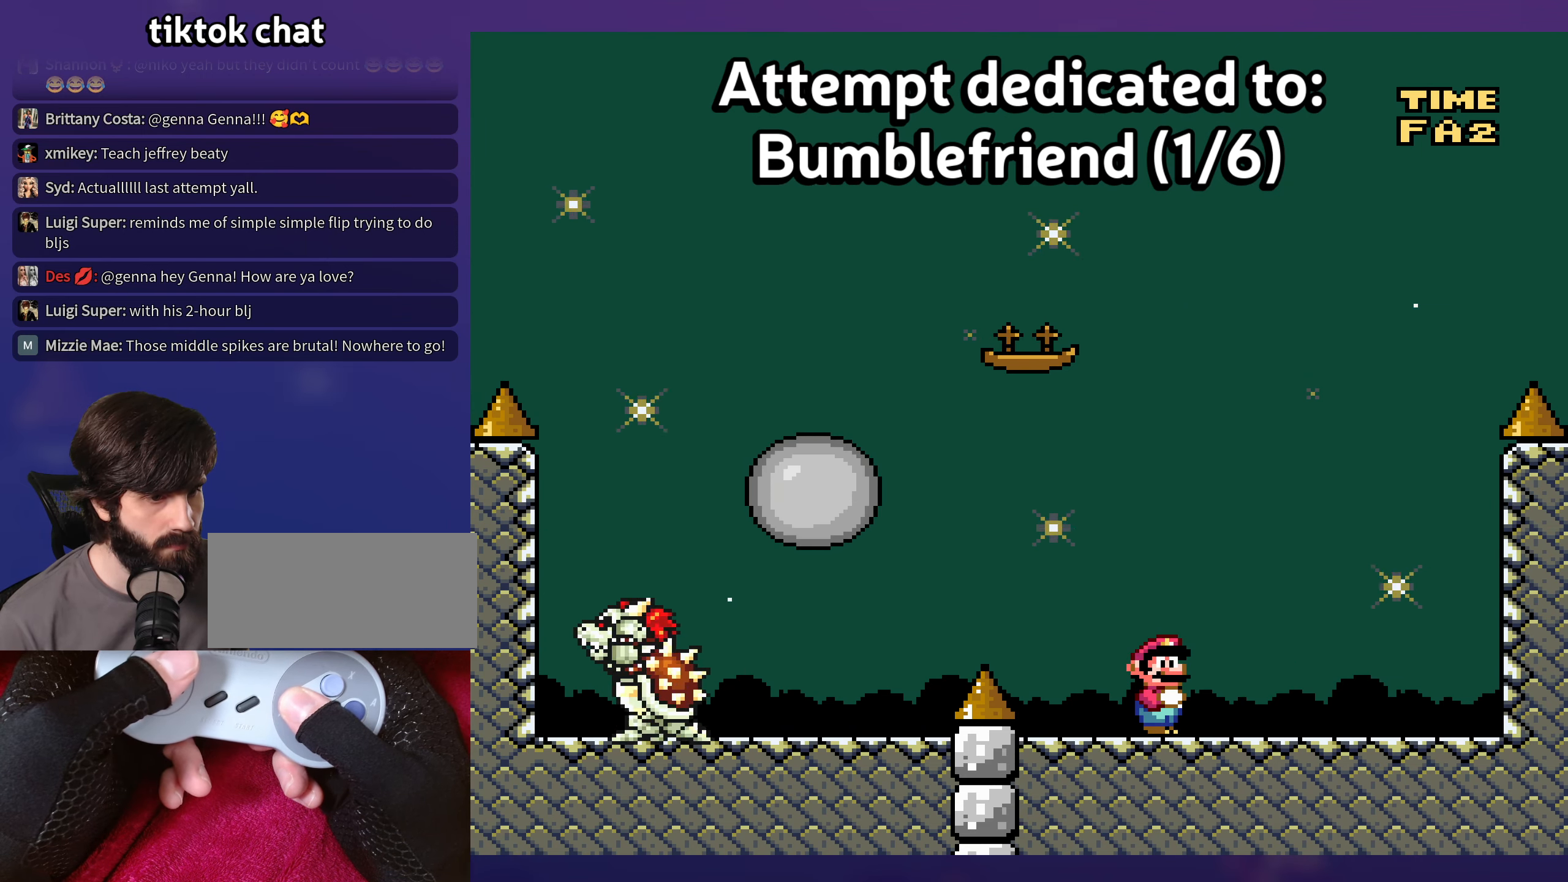
{"buttons": ["Y"], "events": []}
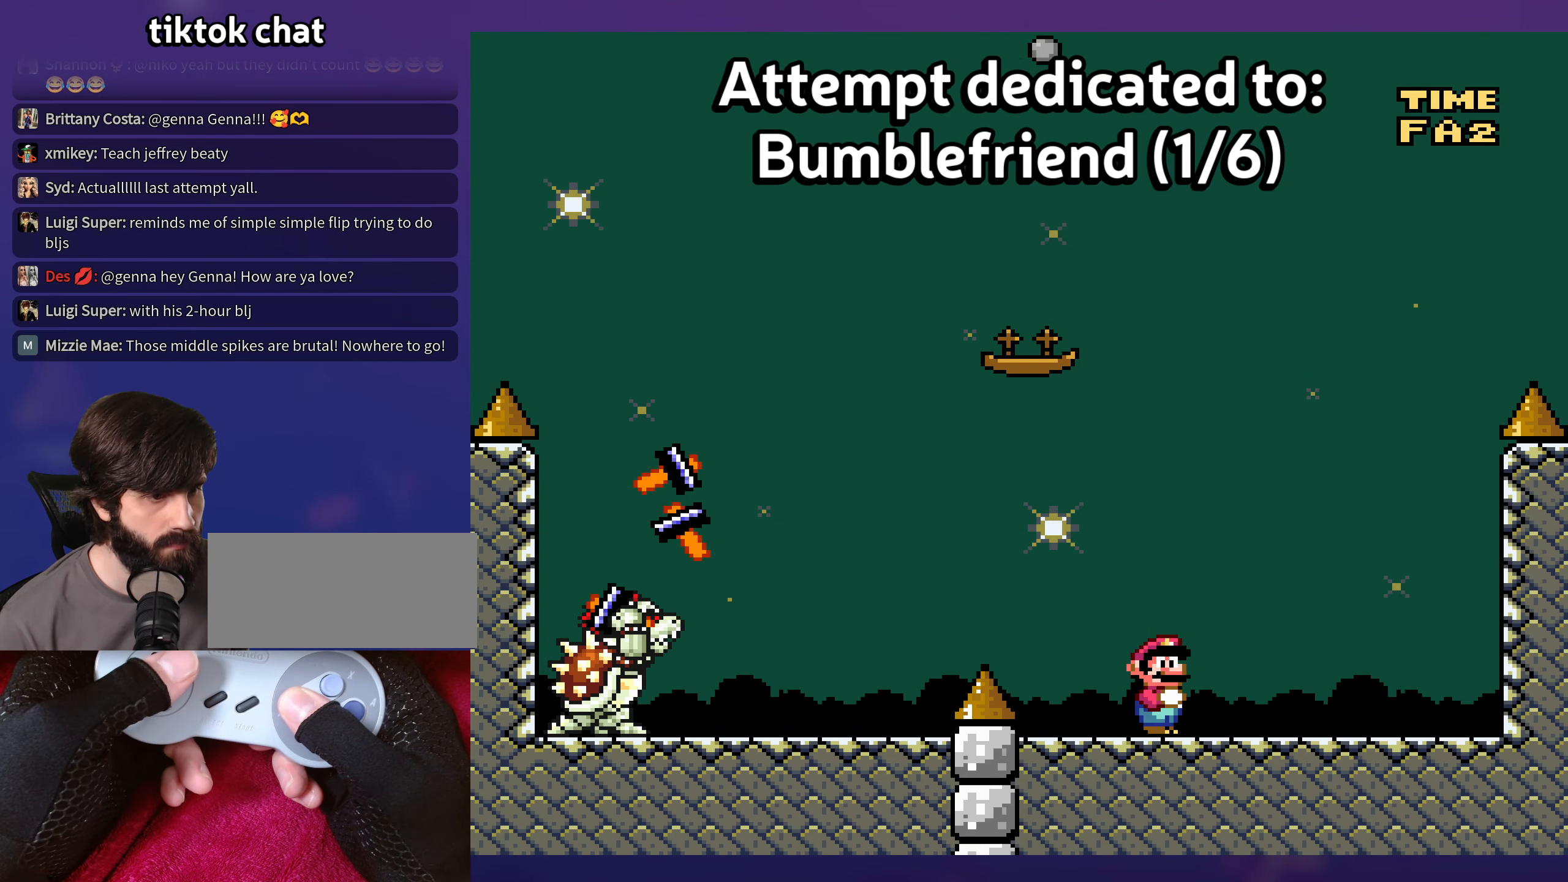
{"buttons": ["Y"], "events": []}
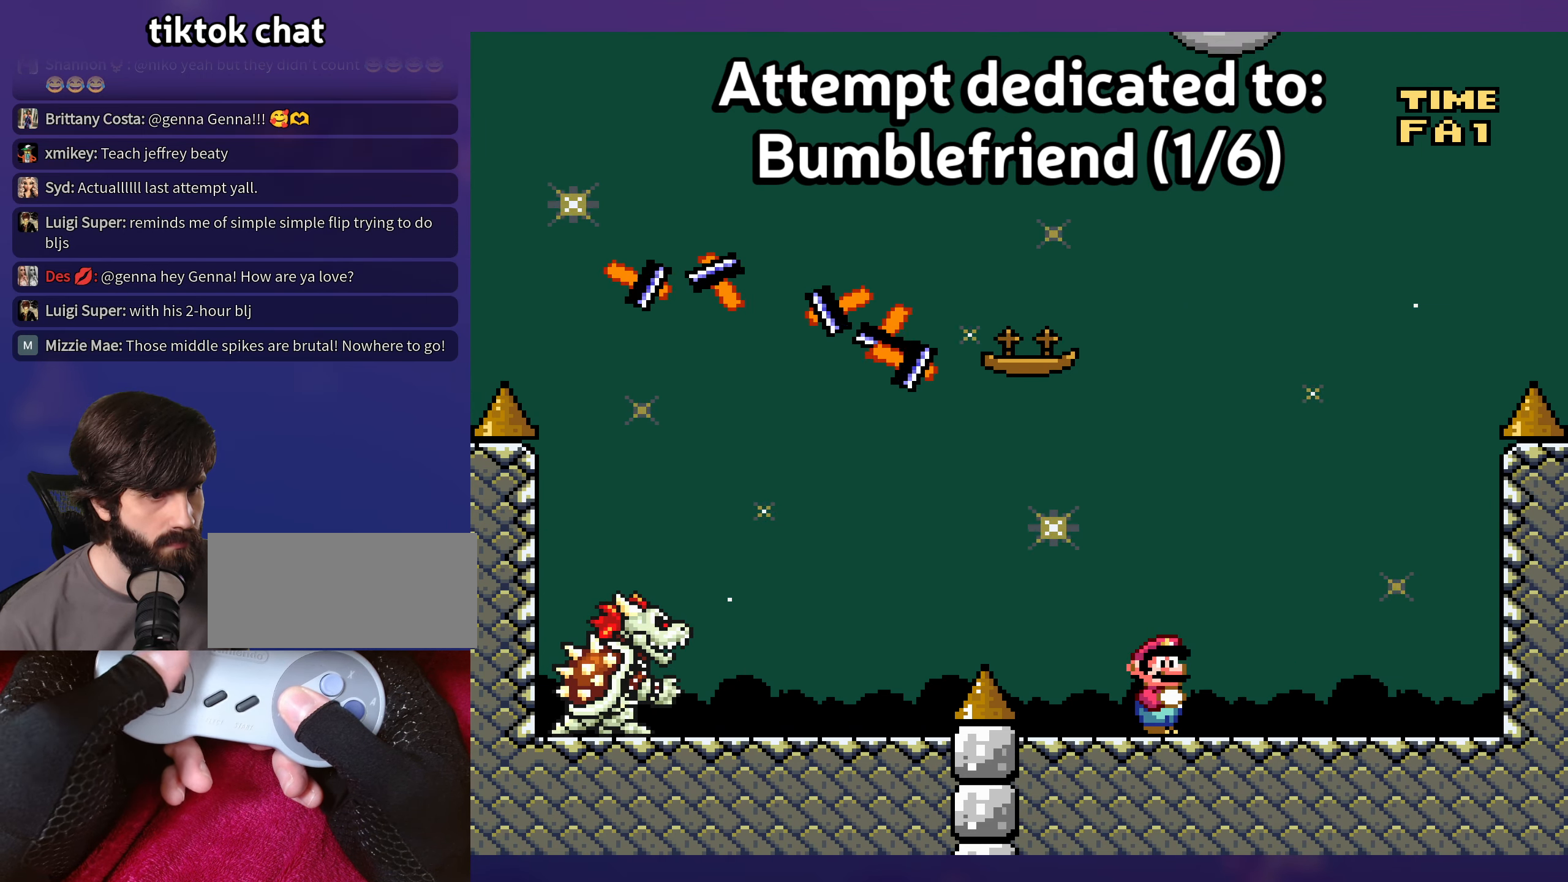
{"buttons": ["Y"], "events": [[50, "DPAD_LEFT", "down"], [283, "DPAD_LEFT", "up"]]}
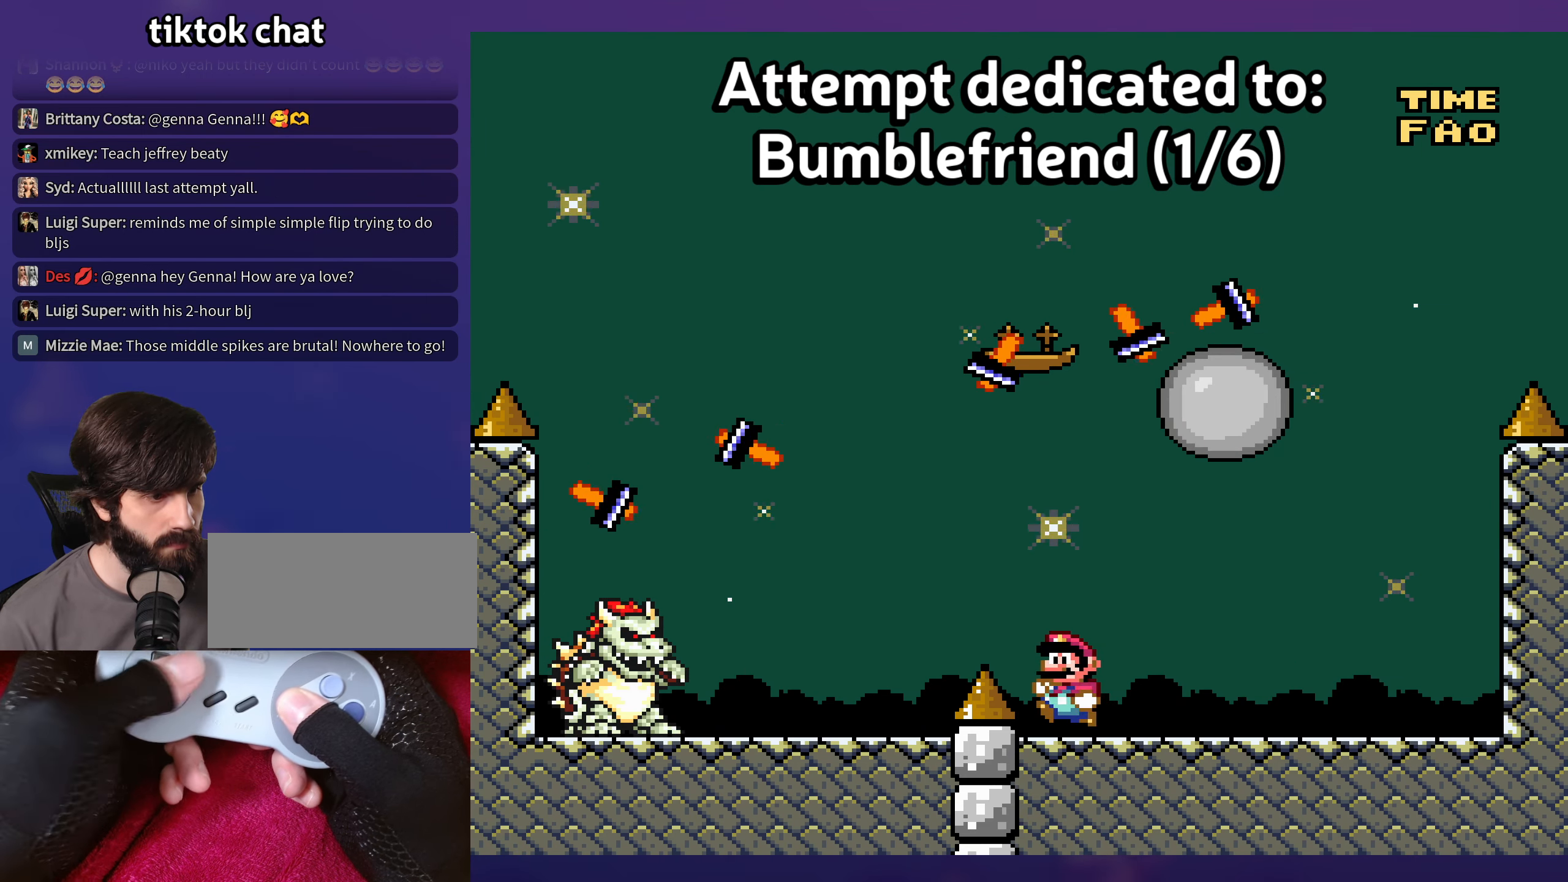
{"buttons": ["Y"], "events": []}
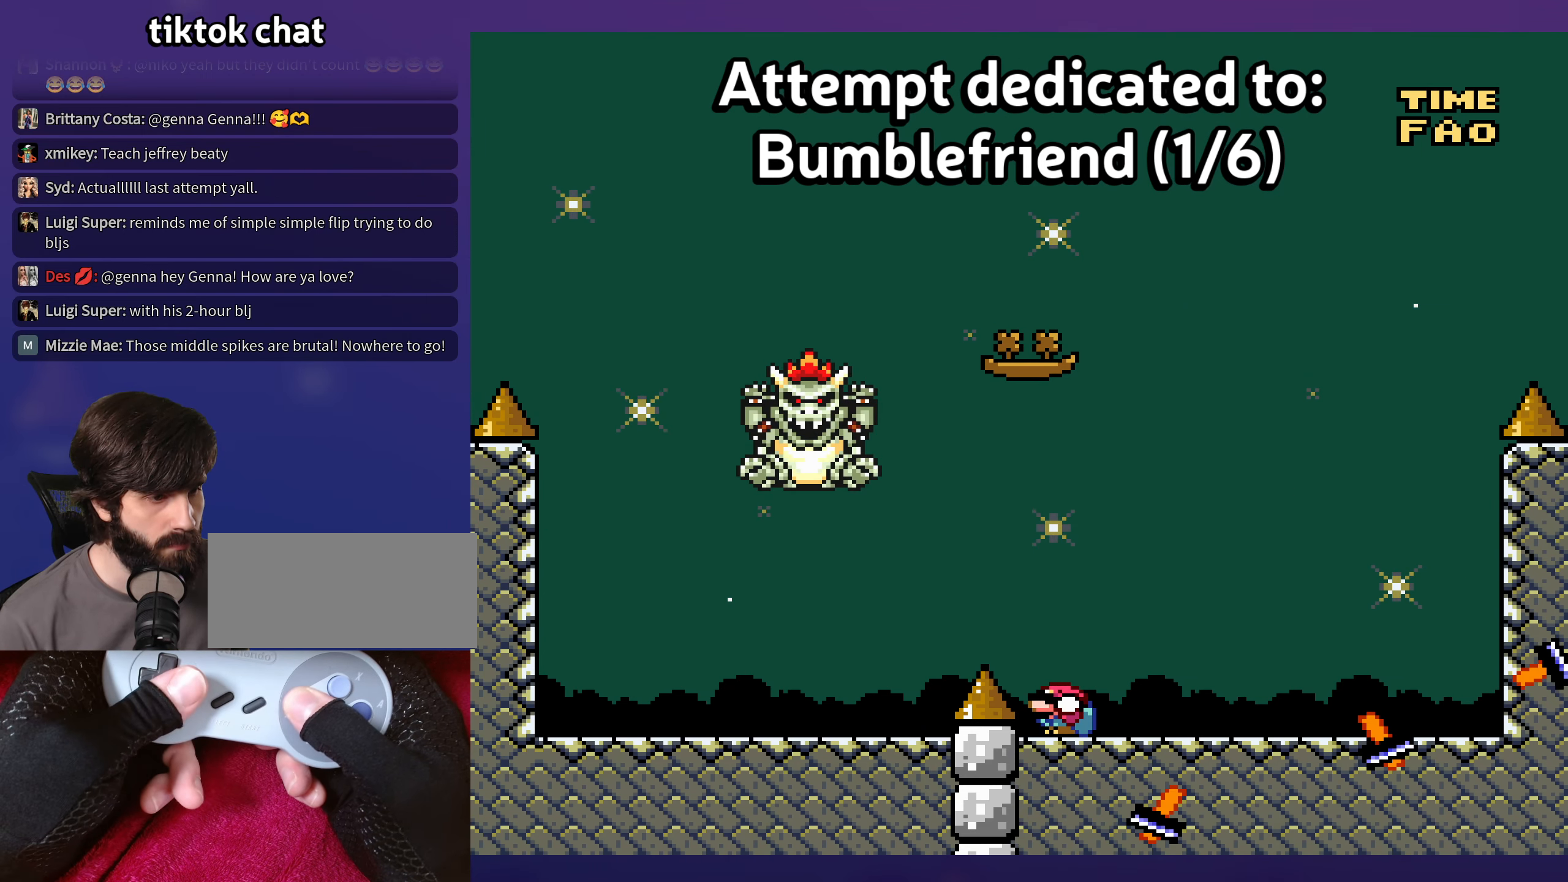
{"buttons": ["Y", "DPAD_RIGHT"], "events": [[300, "DPAD_RIGHT", "down"]]}
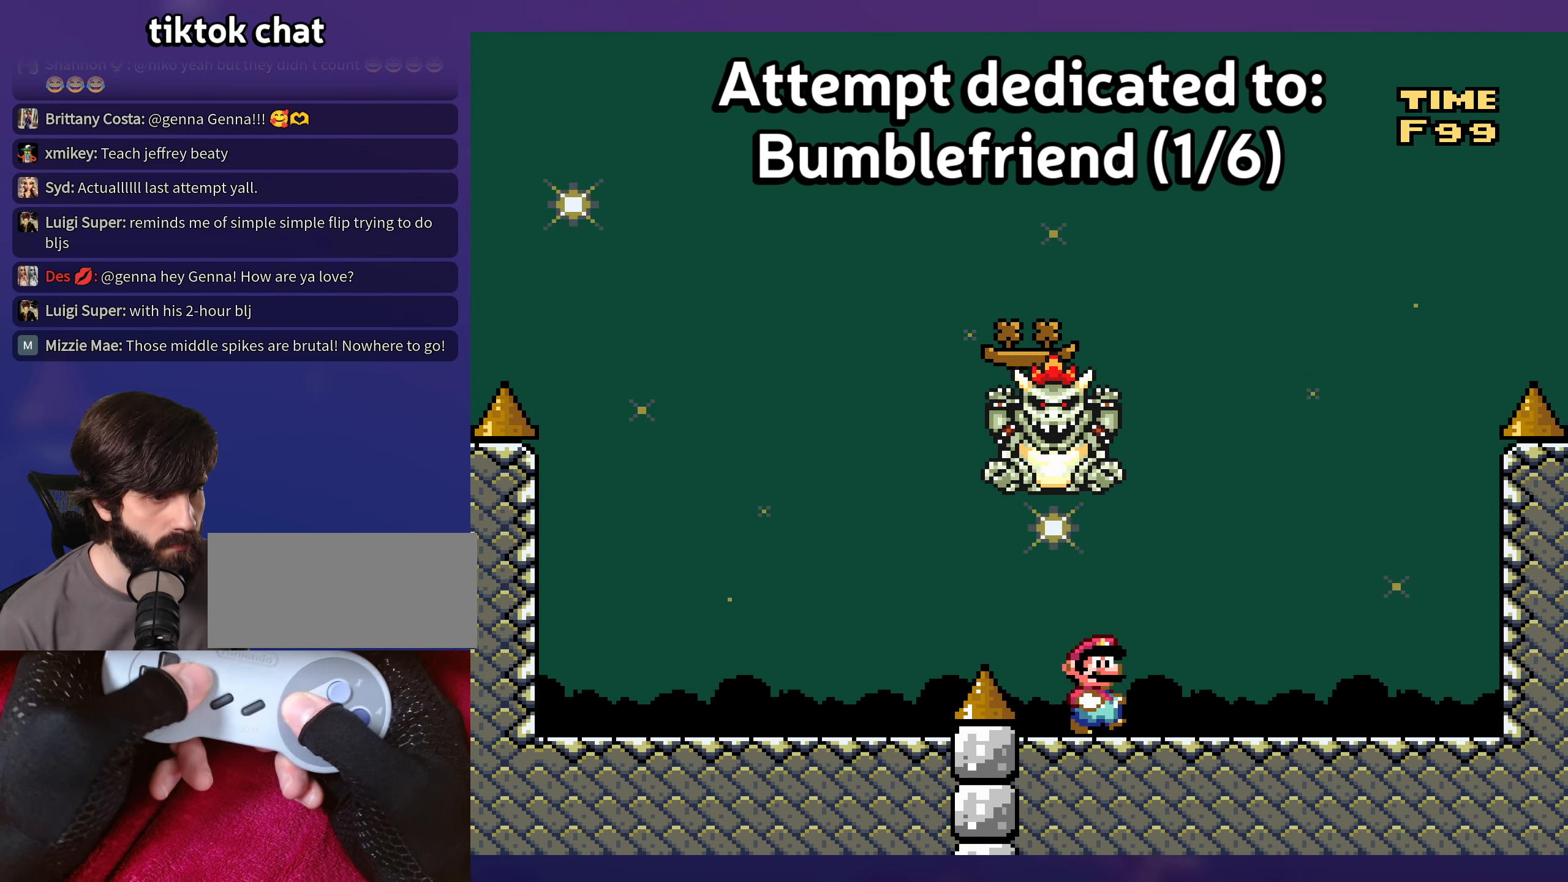
{"buttons": ["Y", "DPAD_LEFT"], "events": [[166, "B", "down"], [283, "DPAD_RIGHT", "up"], [366, "DPAD_LEFT", "down"], [500, "B", "up"]]}
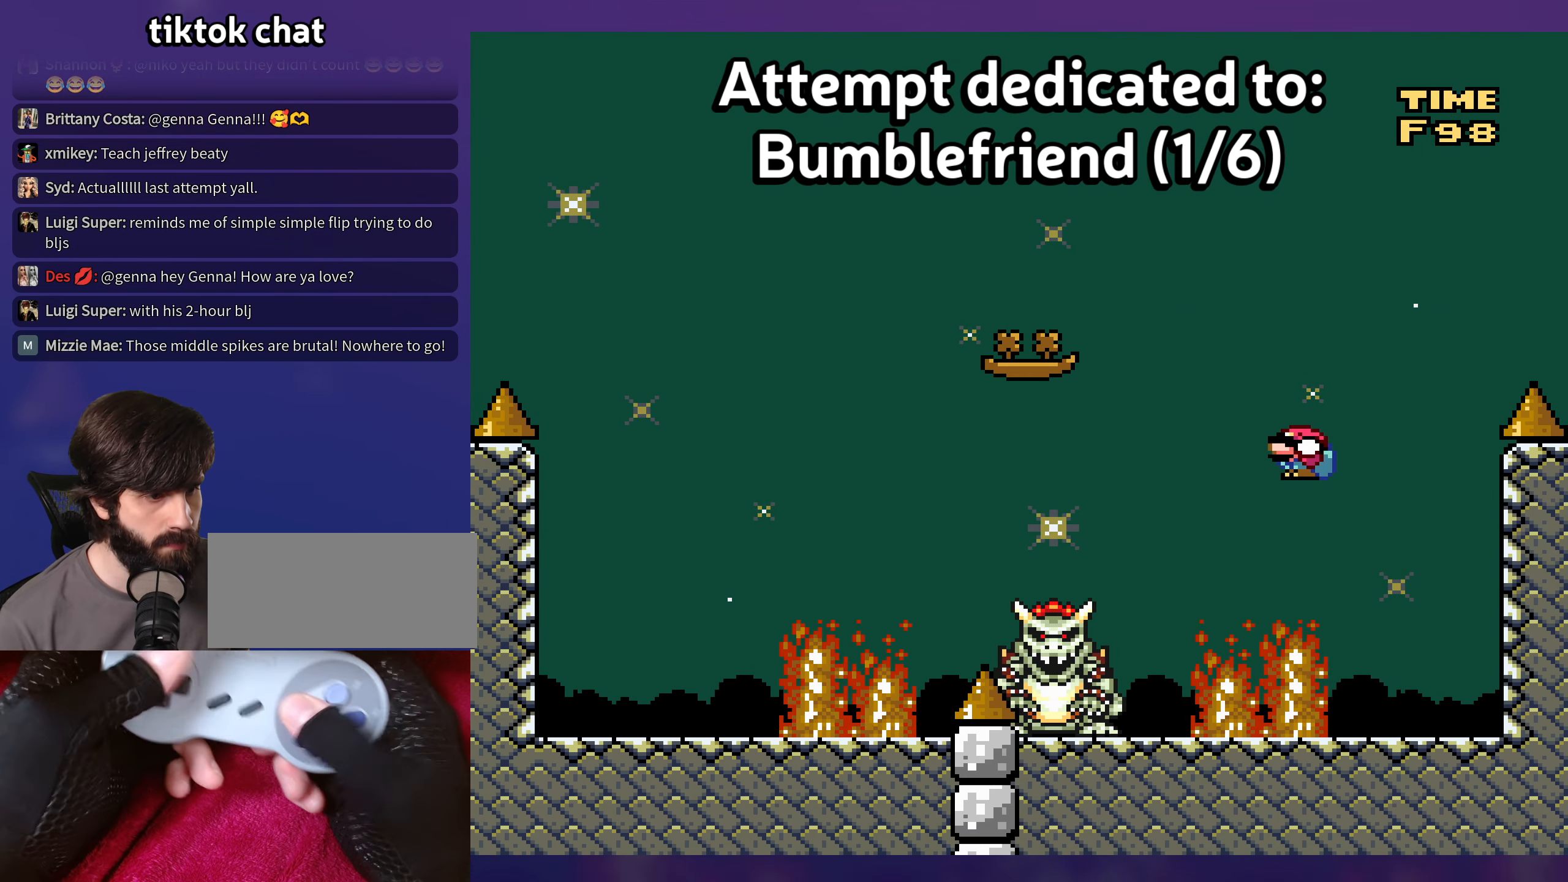
{"buttons": ["Y", "DPAD_LEFT"], "events": [[16, "DPAD_LEFT", "up"], [316, "DPAD_LEFT", "down"]]}
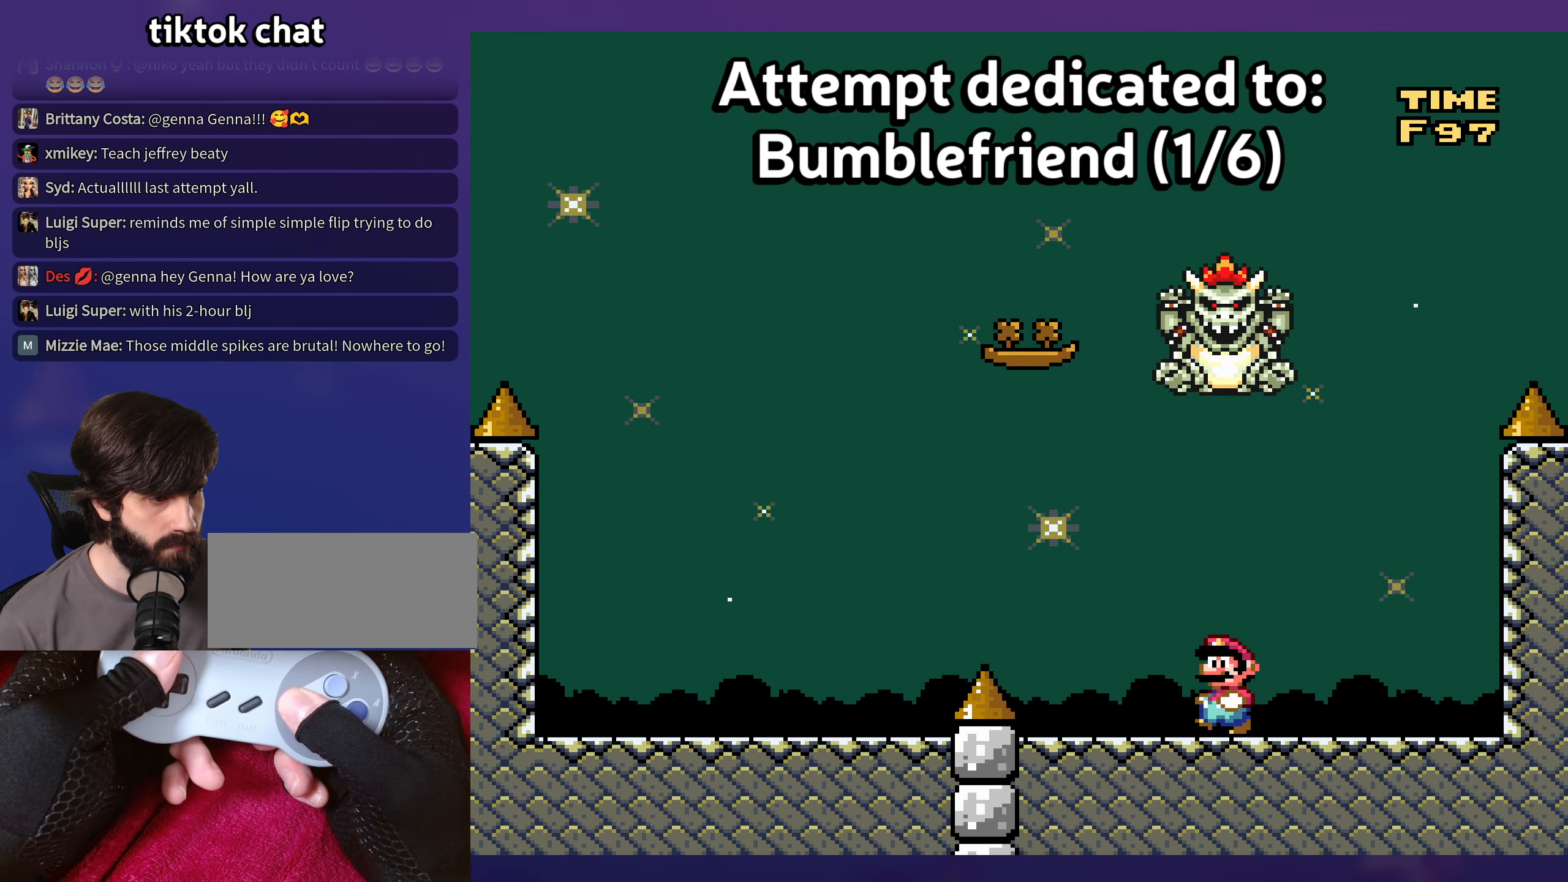
{"buttons": ["B", "Y", "DPAD_RIGHT"], "events": [[267, "B", "down"], [283, "DPAD_LEFT", "up"], [300, "DPAD_RIGHT", "down"]]}
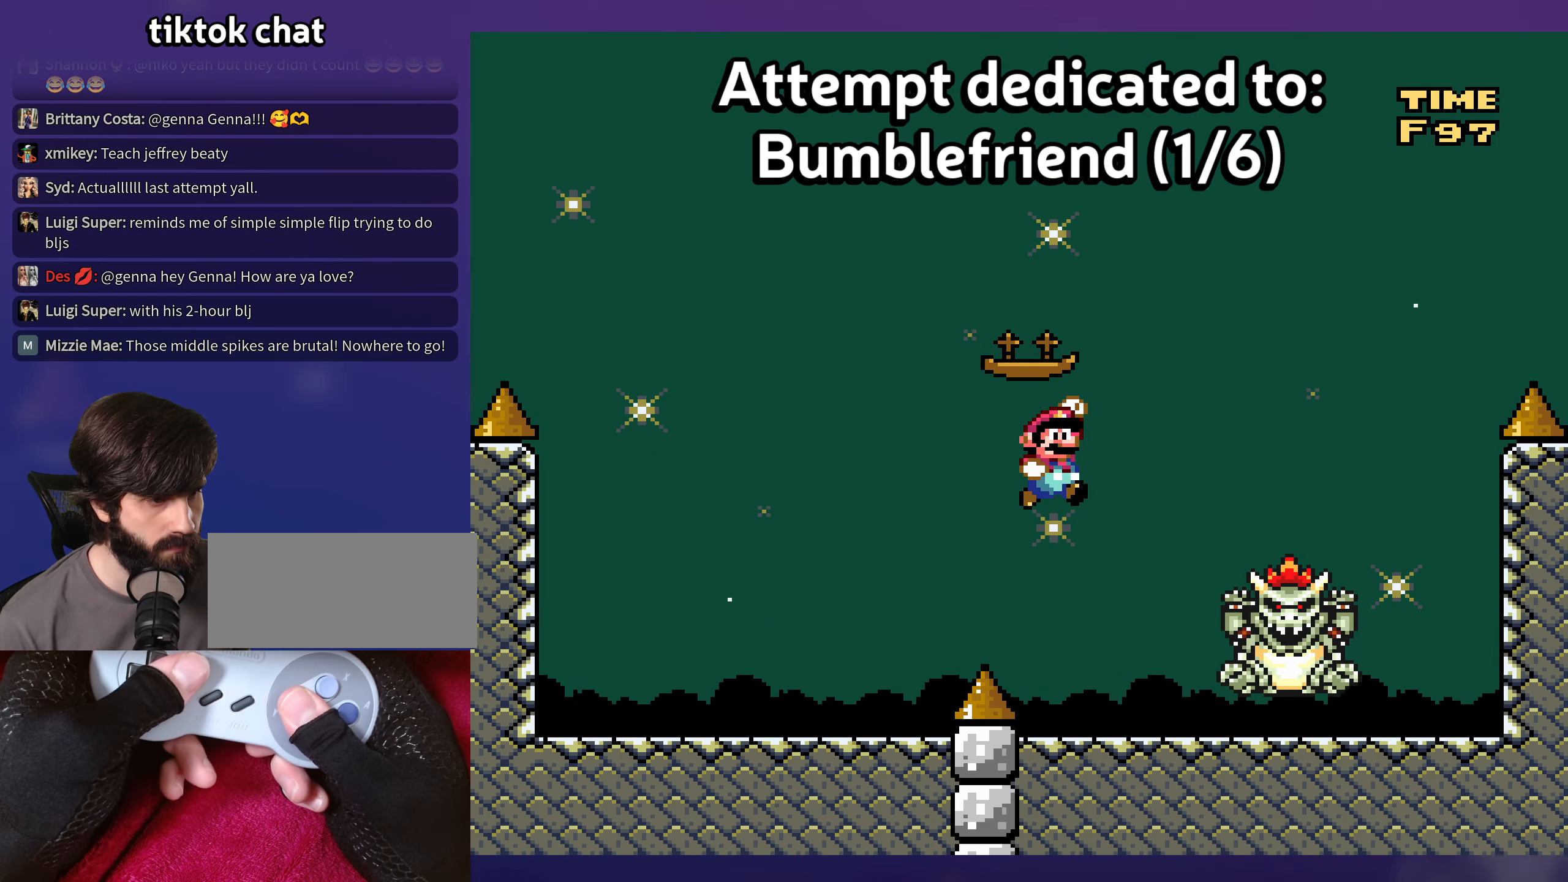
{"buttons": ["Y"], "events": [[183, "DPAD_RIGHT", "up"], [217, "DPAD_LEFT", "down"], [367, "B", "up"], [433, "DPAD_LEFT", "up"]]}
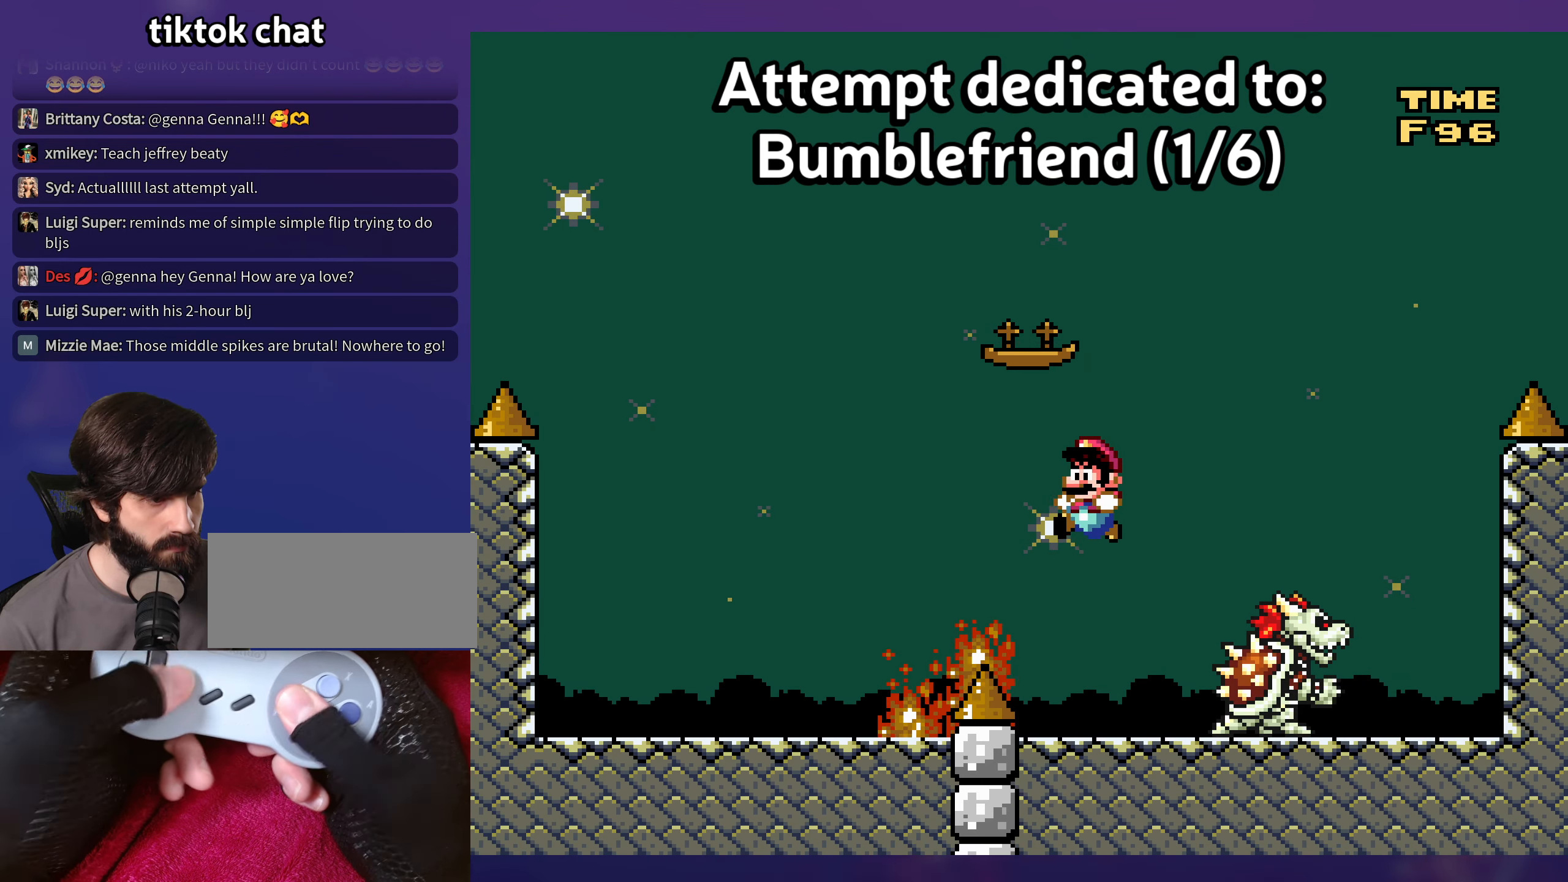
{"buttons": ["Y"], "events": [[33, "B", "down"], [33, "DPAD_RIGHT", "down"], [150, "B", "up"], [167, "DPAD_RIGHT", "up"]]}
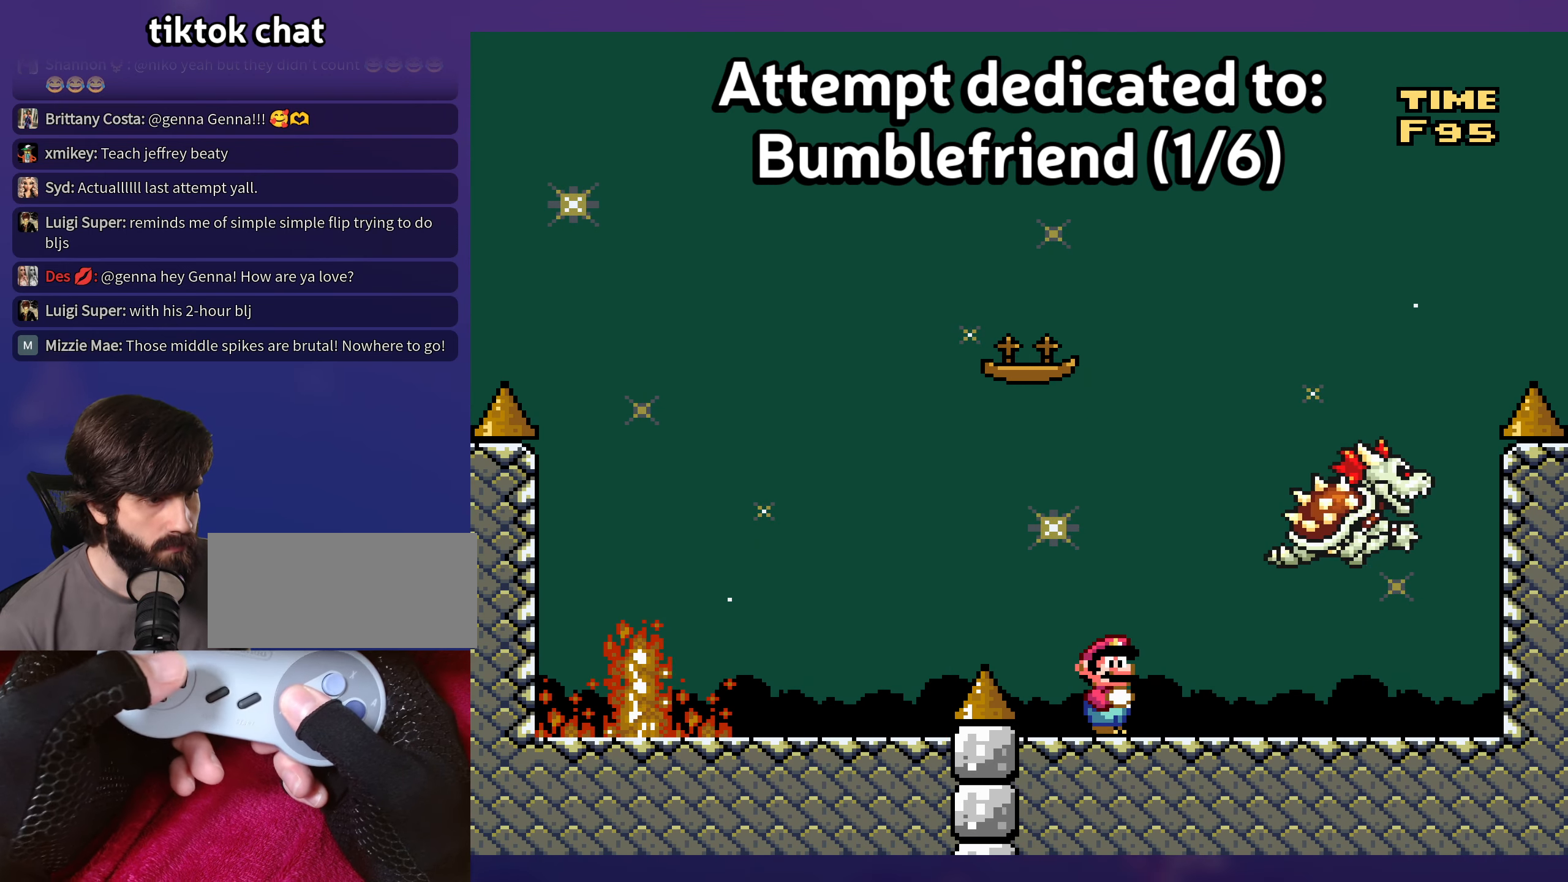
{"buttons": ["Y"], "events": []}
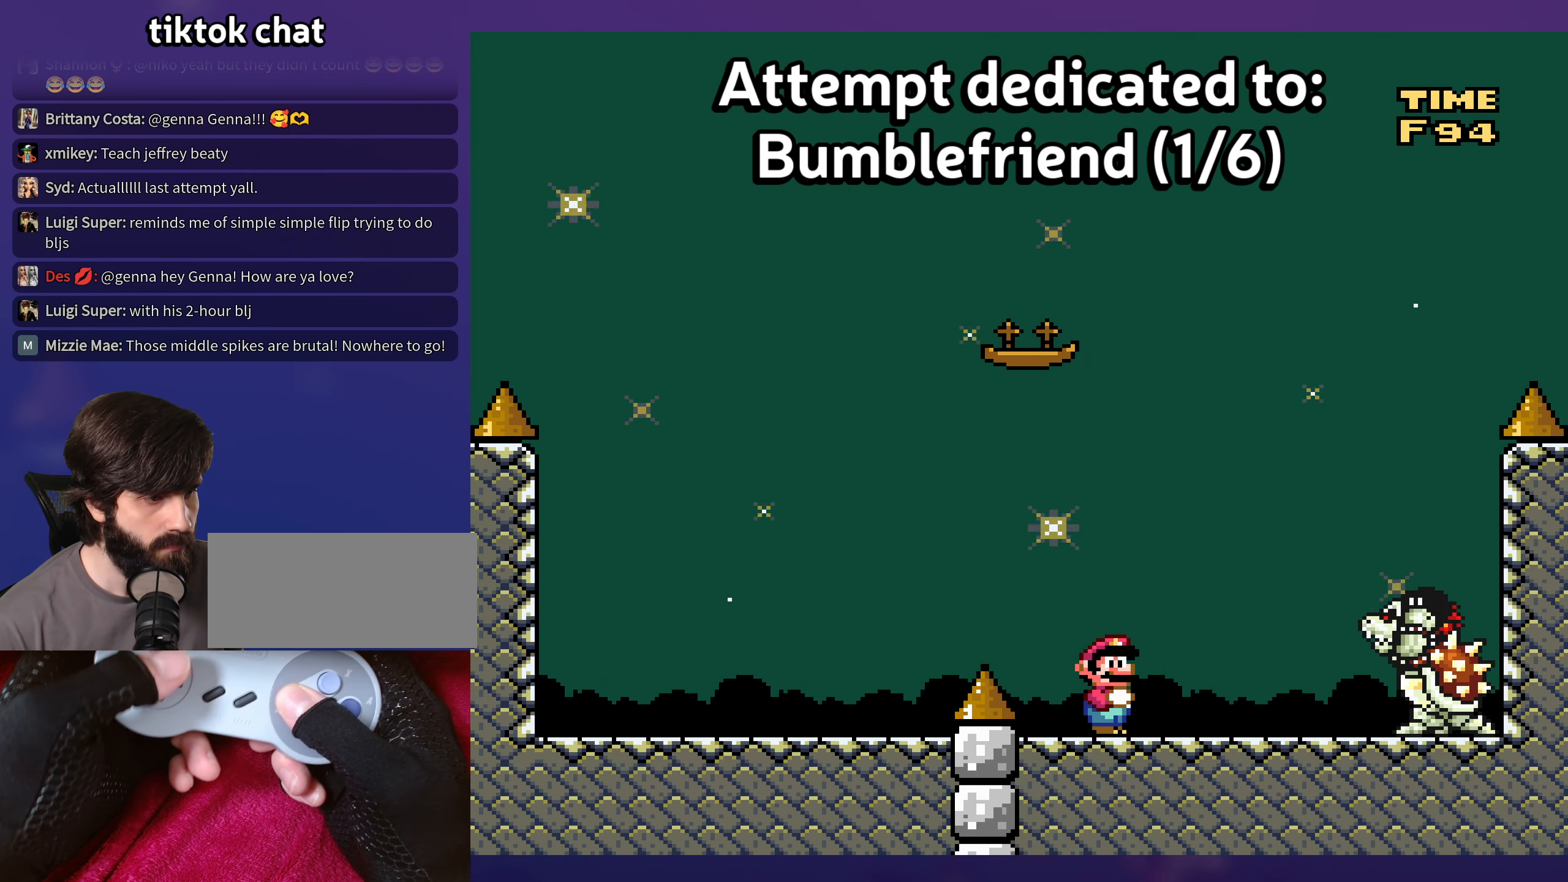
{"buttons": ["Y"], "events": []}
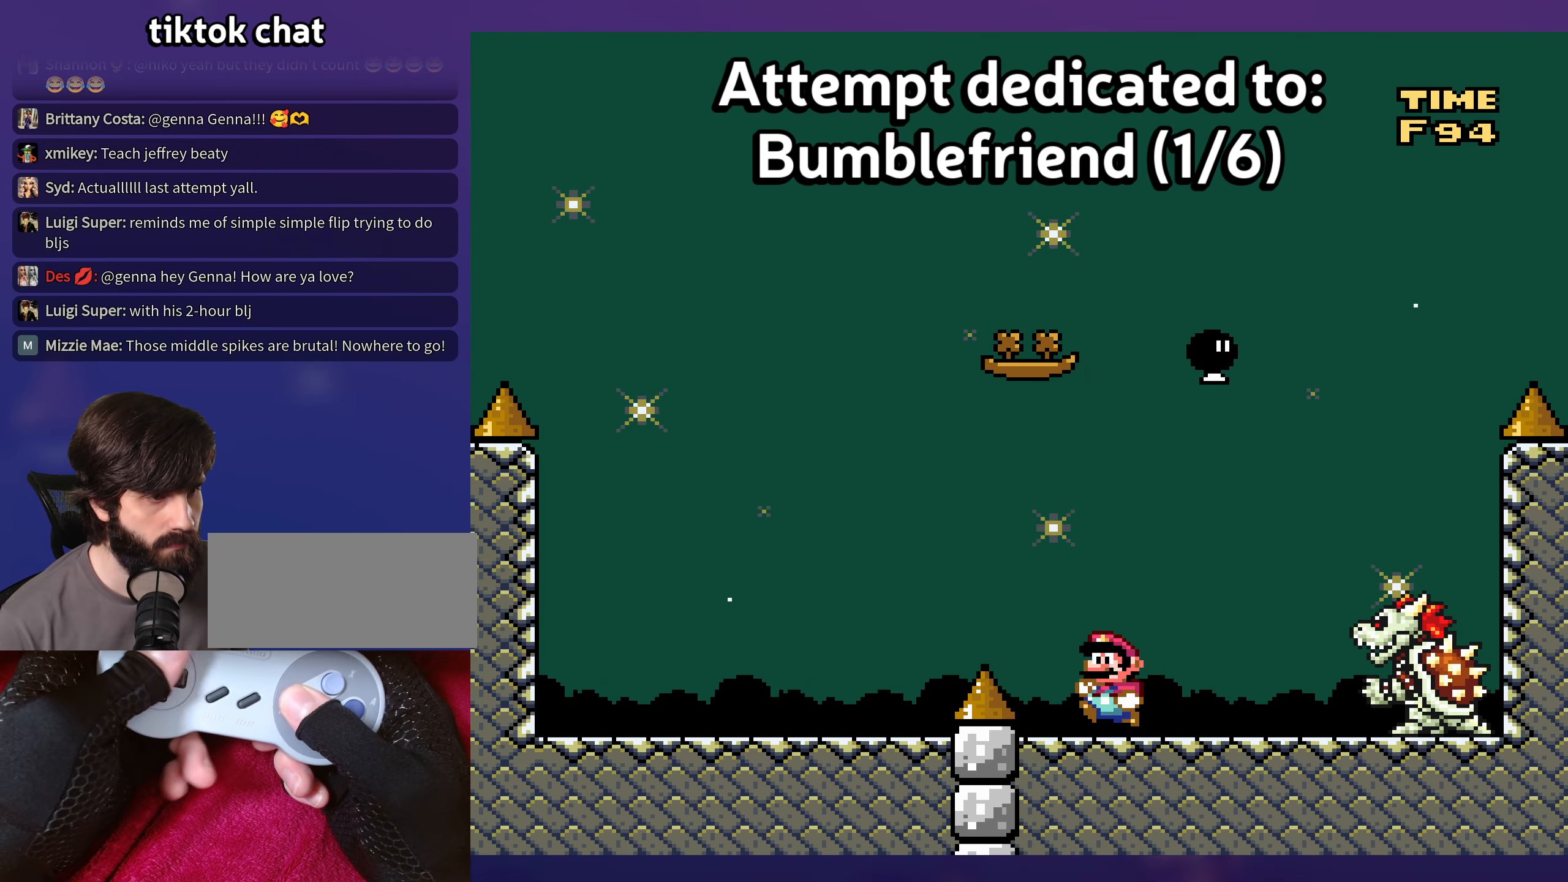
{"buttons": ["Y", "DPAD_RIGHT"], "events": [[17, "DPAD_LEFT", "down"], [100, "B", "down"], [250, "DPAD_LEFT", "up"], [350, "DPAD_RIGHT", "down"], [383, "B", "up"]]}
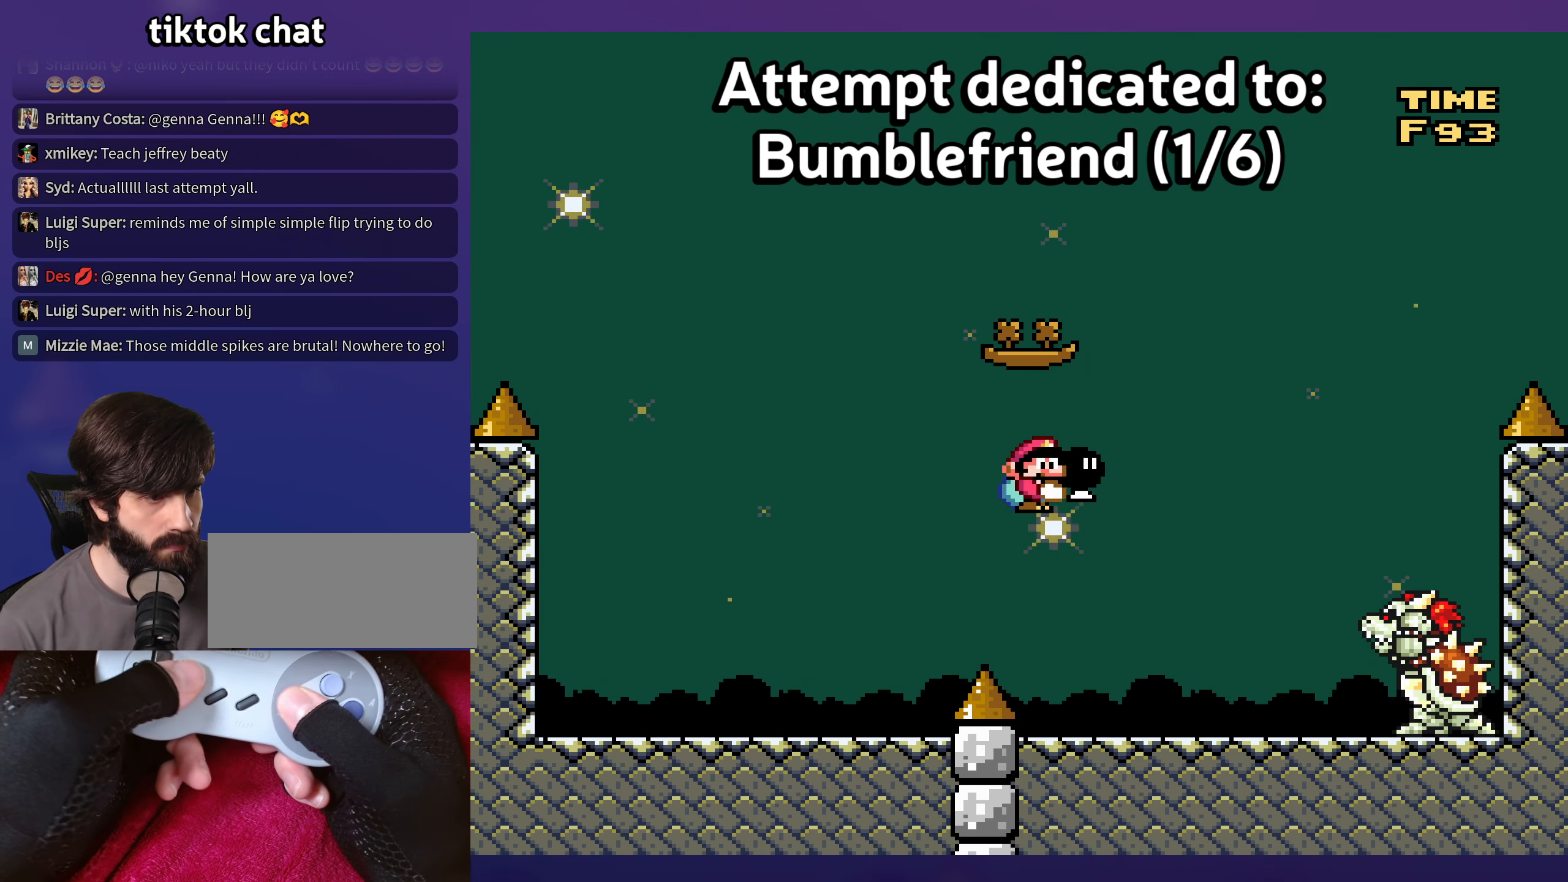
{"buttons": ["Y"], "events": [[183, "DPAD_RIGHT", "up"], [183, "DPAD_UP", "down"], [200, "DPAD_LEFT", "down"], [200, "DPAD_UP", "up"], [383, "DPAD_LEFT", "up"]]}
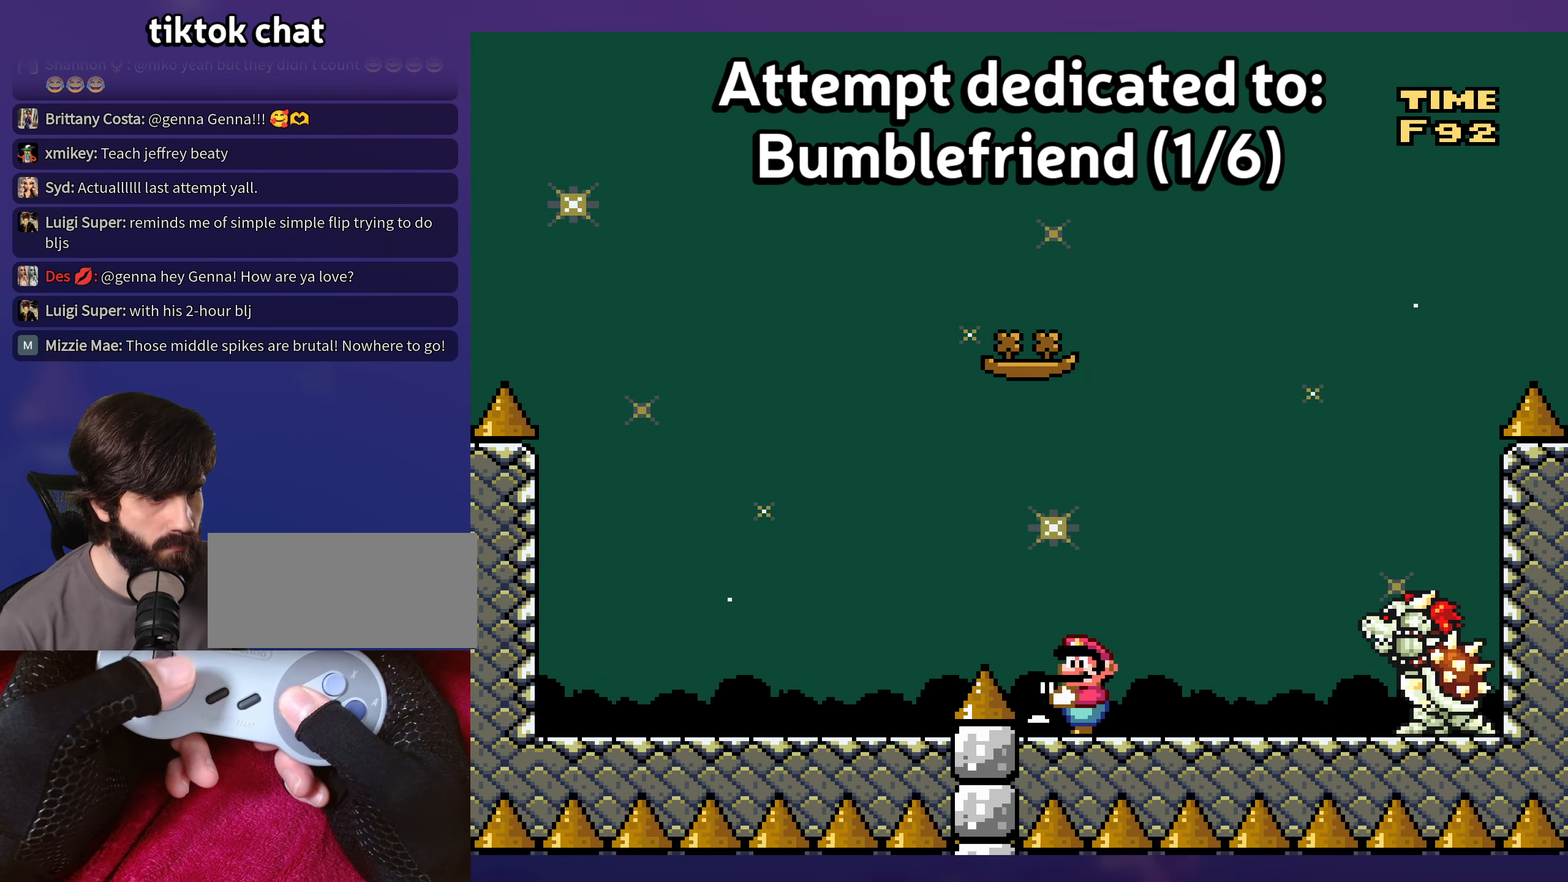
{"buttons": ["B", "Y", "DPAD_RIGHT"], "events": [[233, "B", "down"], [450, "DPAD_RIGHT", "down"]]}
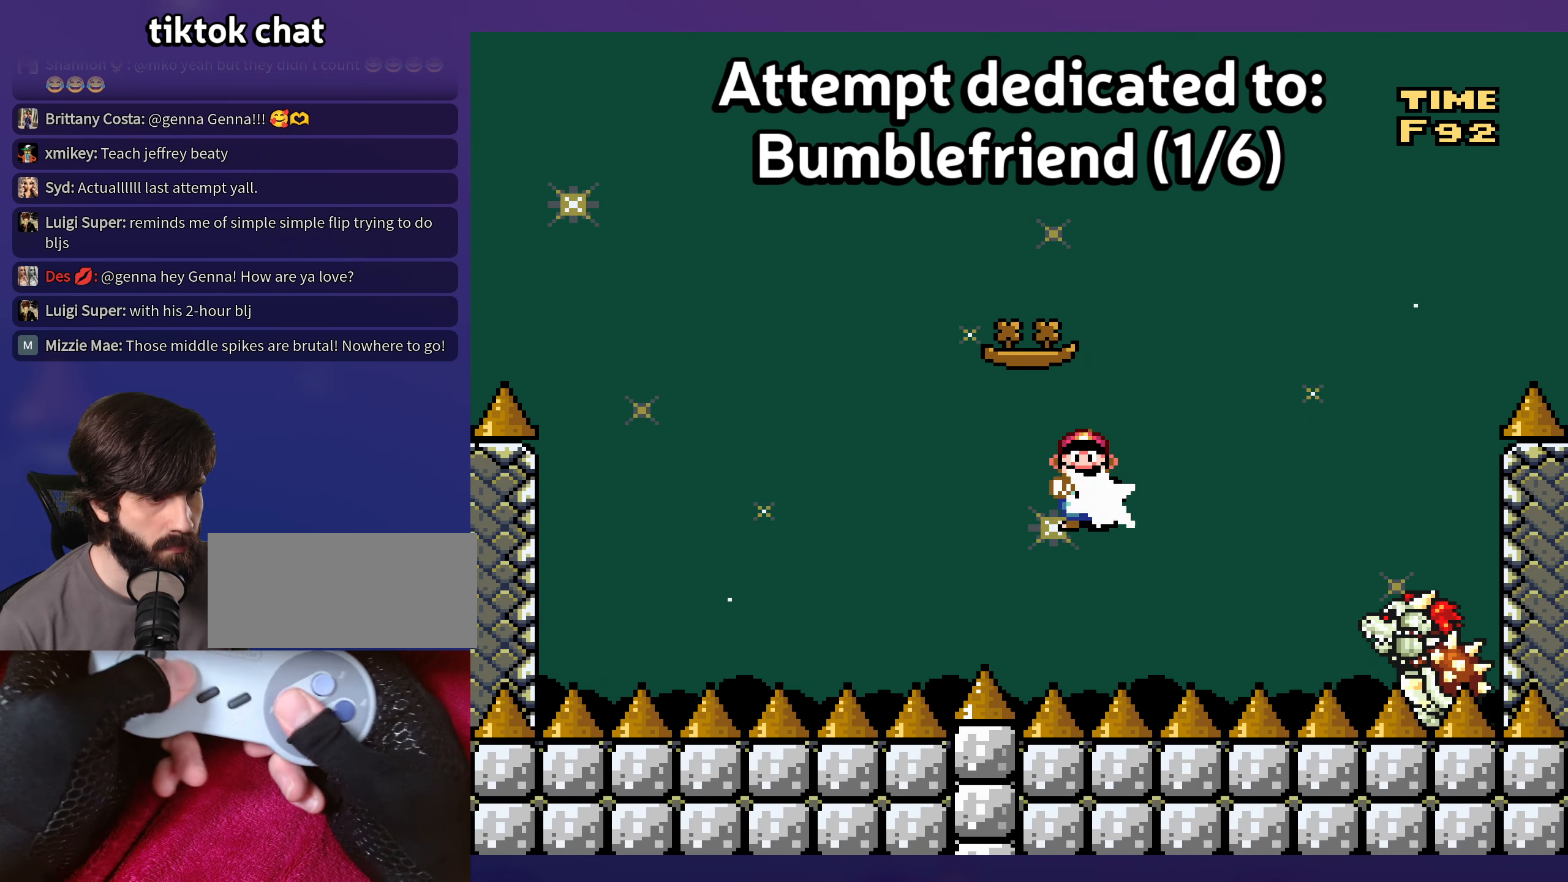
{"buttons": ["B", "Y", "DPAD_LEFT"], "events": [[33, "Y", "up"], [133, "Y", "down"], [150, "DPAD_UP", "down"], [167, "DPAD_RIGHT", "up"], [183, "DPAD_LEFT", "down"], [183, "DPAD_UP", "up"]]}
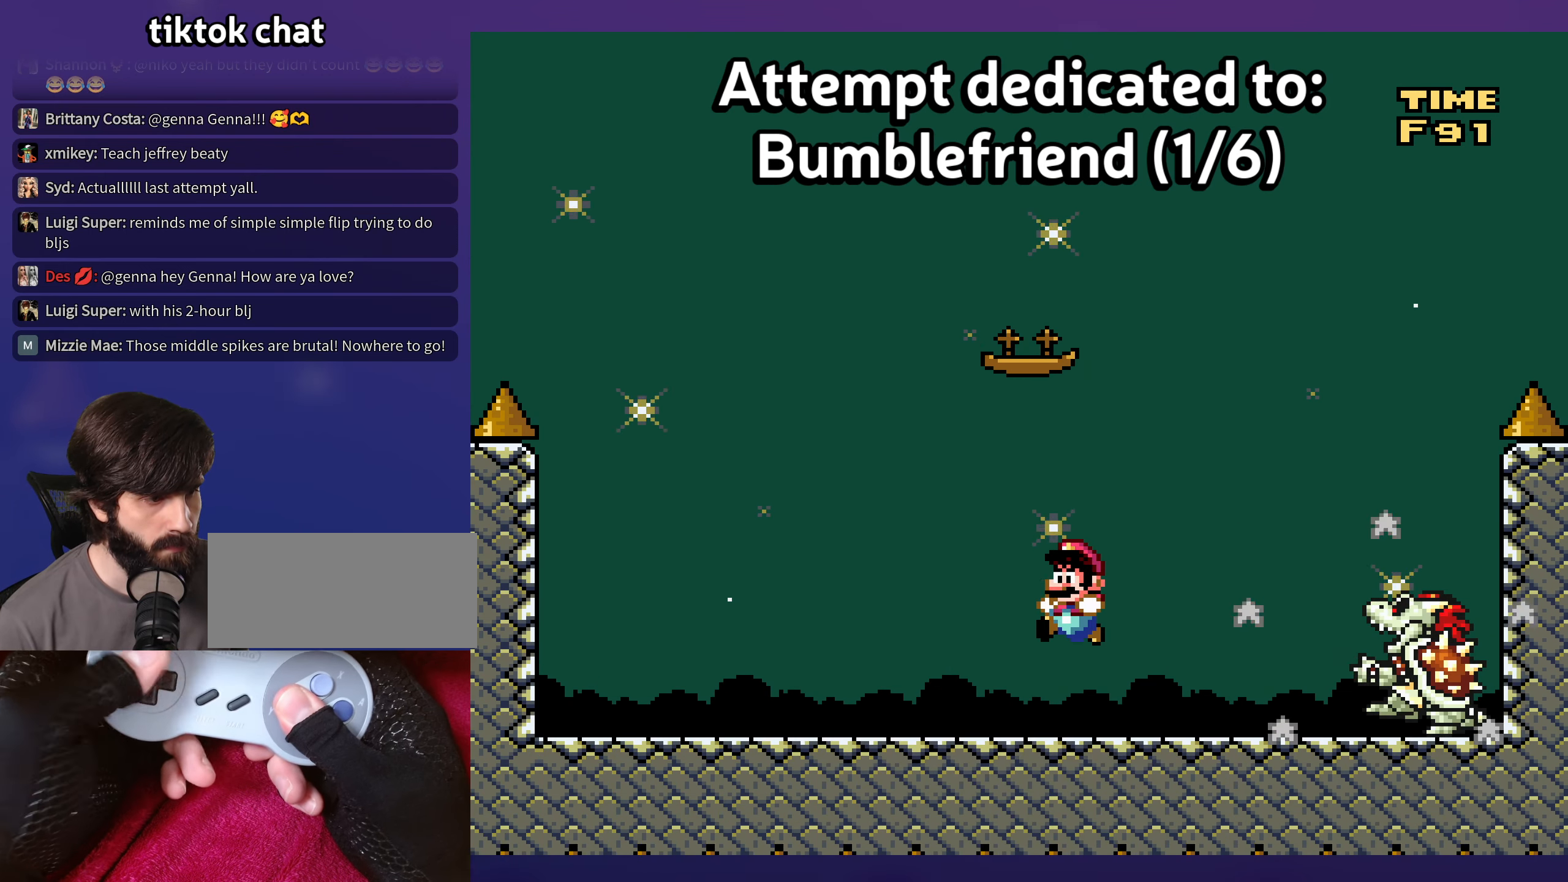
{"buttons": ["Y"], "events": [[17, "DPAD_LEFT", "up"], [167, "DPAD_RIGHT", "down"], [200, "B", "up"], [283, "DPAD_RIGHT", "up"]]}
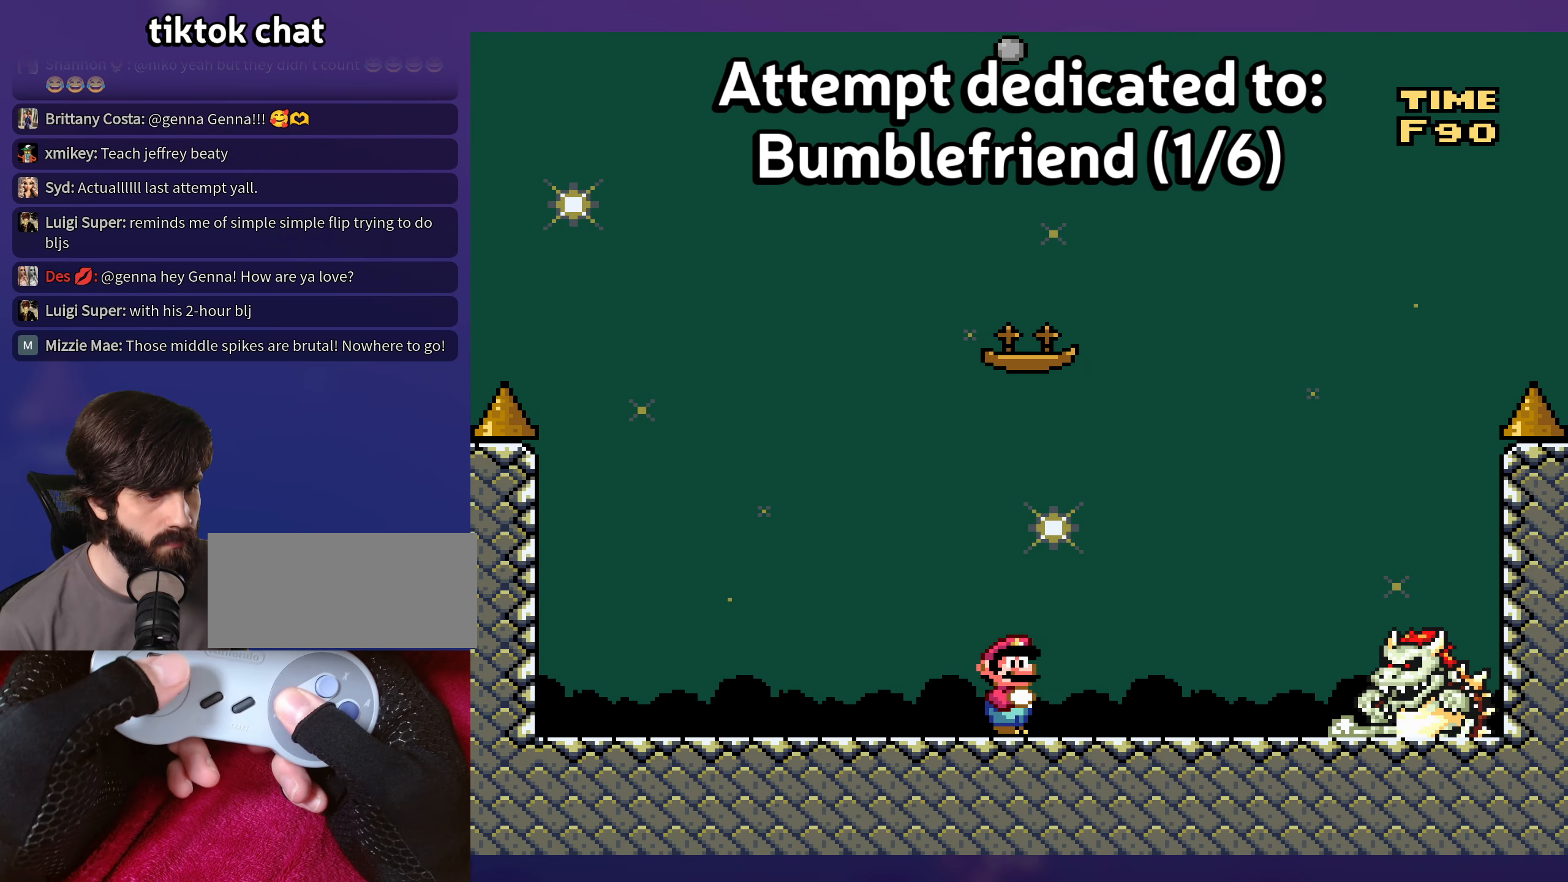
{"buttons": ["Y"], "events": []}
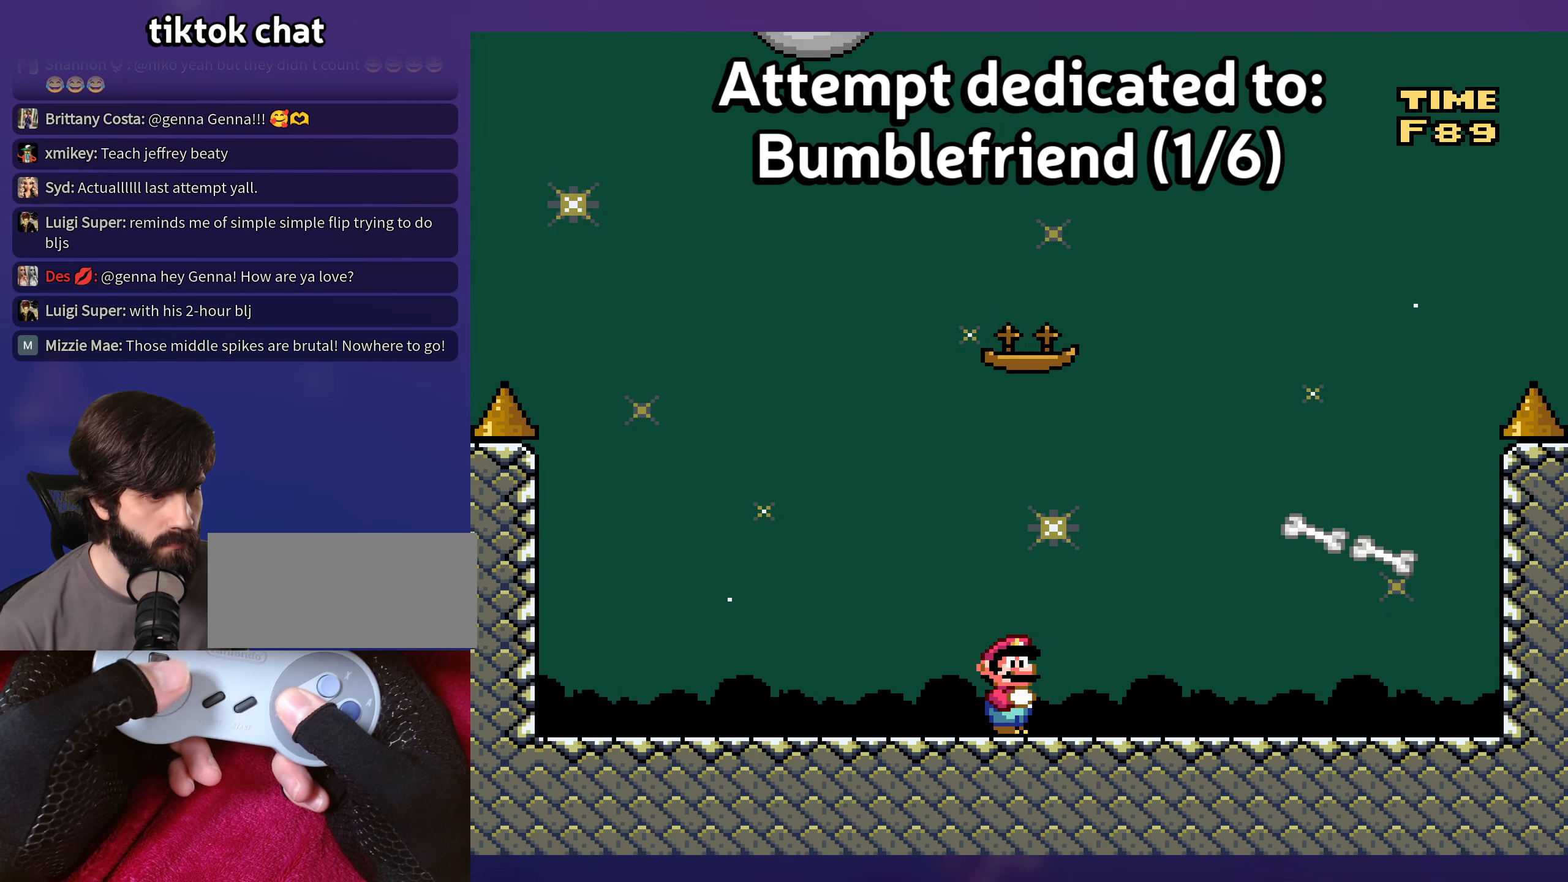
{"buttons": ["B", "Y", "DPAD_UP", "DPAD_LEFT"], "events": [[150, "DPAD_RIGHT", "down"], [250, "DPAD_RIGHT", "up"], [317, "B", "down"], [317, "DPAD_LEFT", "down"], [384, "DPAD_UP", "down"], [484, "DPAD_UP", "up"], [500, "DPAD_UP", "down"]]}
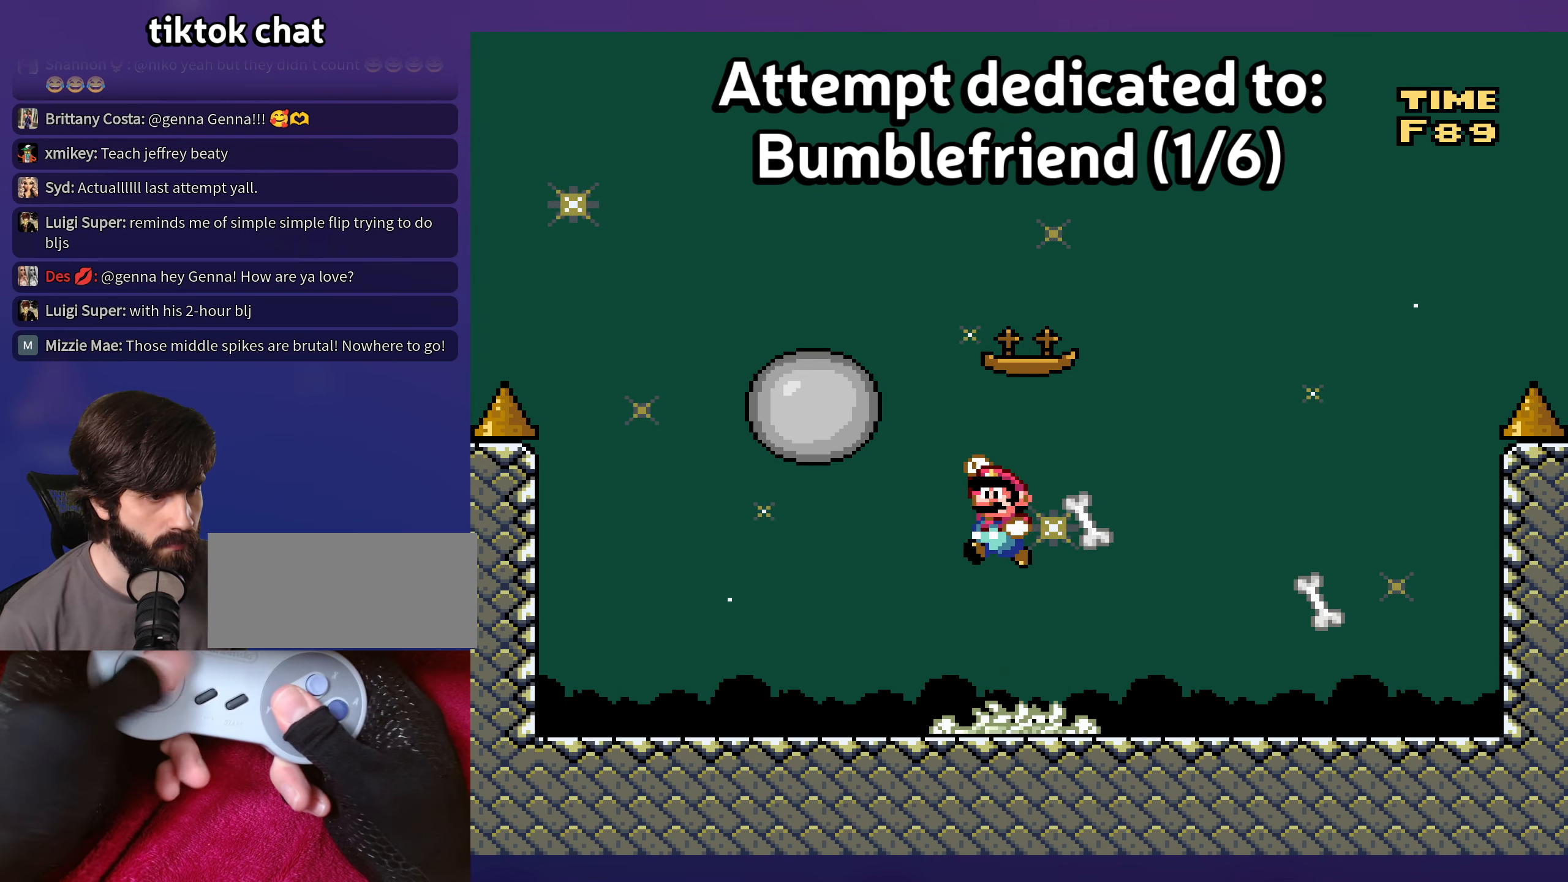
{"buttons": ["B", "Y", "DPAD_RIGHT"], "events": [[17, "DPAD_LEFT", "up"], [50, "DPAD_RIGHT", "down"], [50, "DPAD_UP", "up"]]}
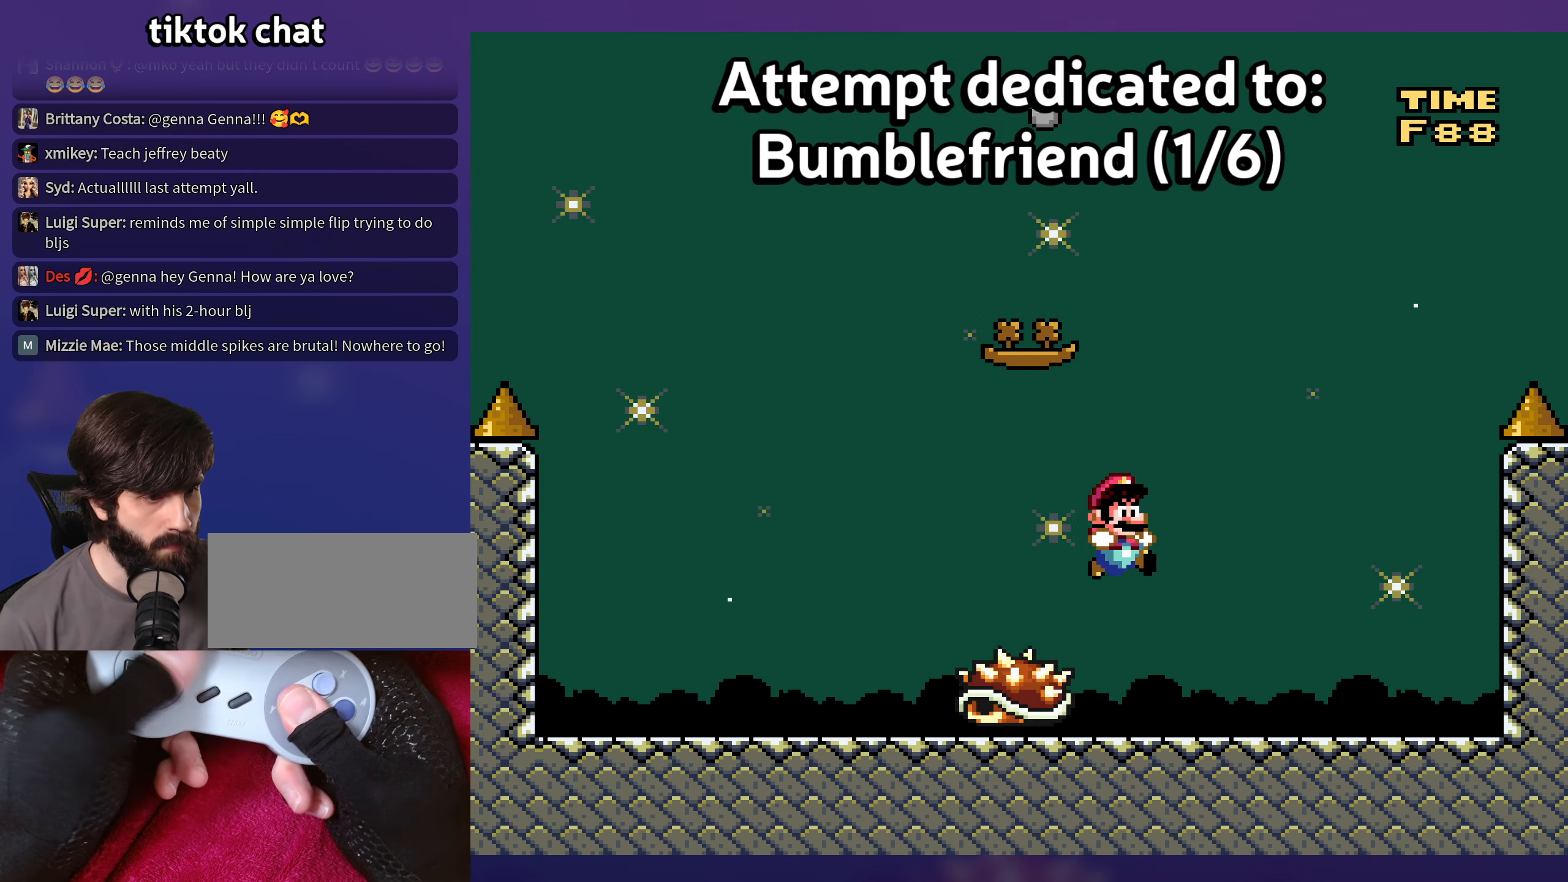
{"buttons": ["Y", "DPAD_UP", "DPAD_RIGHT"], "events": [[67, "DPAD_LEFT", "down"], [67, "DPAD_RIGHT", "up"], [217, "B", "up"], [400, "DPAD_LEFT", "up"], [450, "DPAD_RIGHT", "down"], [450, "DPAD_UP", "down"]]}